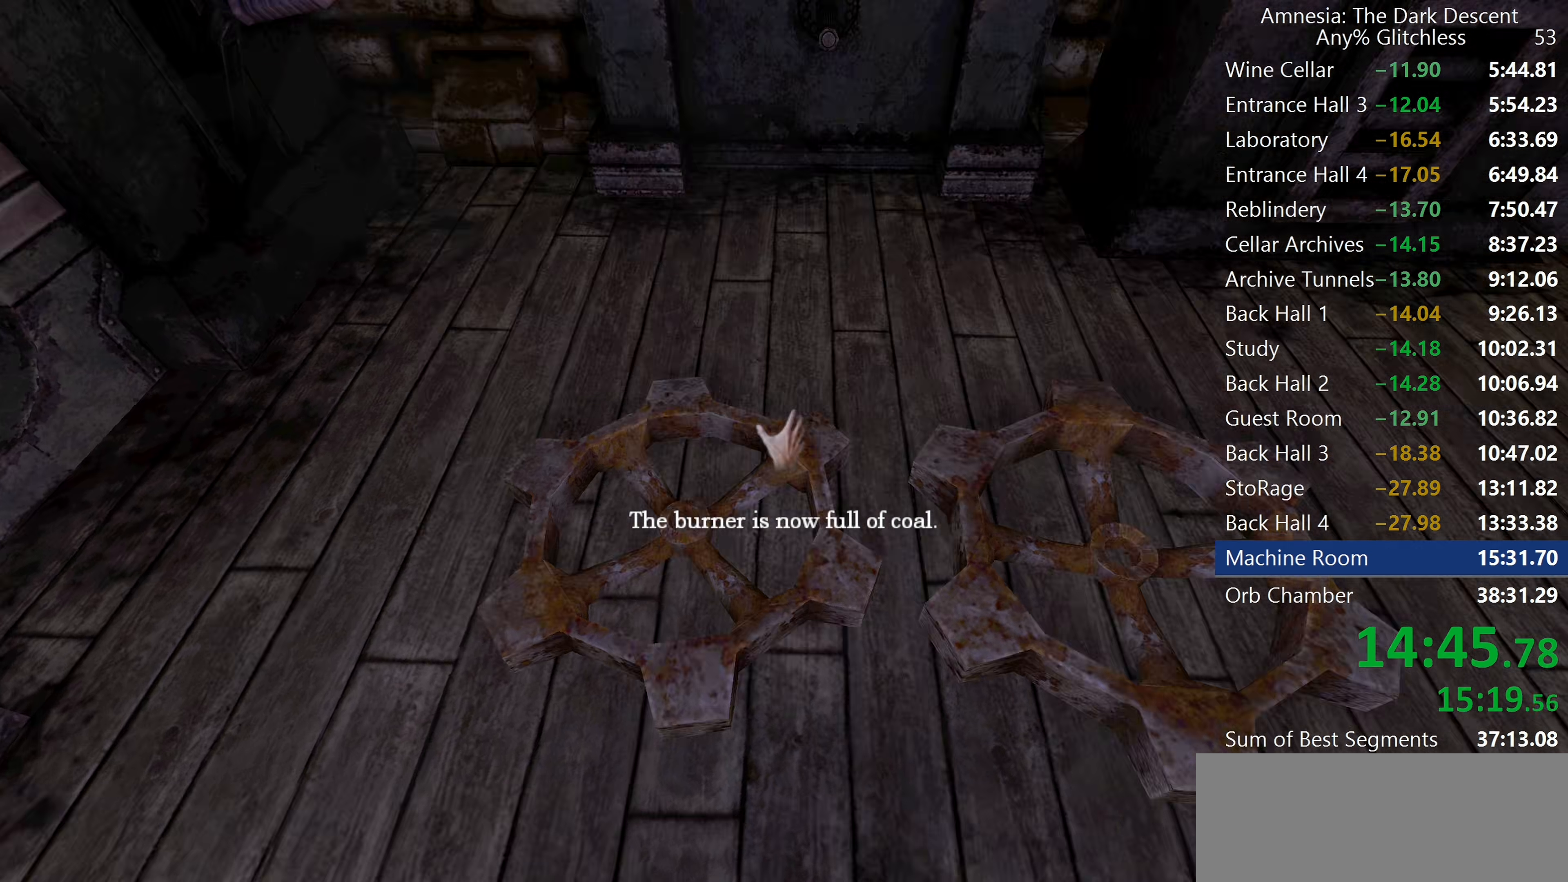
Gameplay with keyboard and mouse; each line is a JSON object with the keys and mouse buttons held at the frame after it. "events" lists presses ("down") and releases ("up") of "a", "c", "d", "e", "f", "q", "r", "s", "shift", "space", "tab", "w", "mouse_left", "mouse_middle", "mouse_right", "mouse_wheel_up" and "mouse_wheel_down" between this image and that frame as [ms after this image, input, new state], when the widget could be followed in between. "mouse_left", "mouse_middle", "mouse_right", "mouse_wheel_up", "mouse_wheel_down" = the "left", "middle", "right", "wheel_up", "wheel_down" buttons of the "mouse" list. No other keys are recorded. Mouse movement is not recorded.
{"keys": ["shift", "w"], "mouse": ["left"], "events": [[17, "a", "up"], [150, "mouse_left", "down"]]}
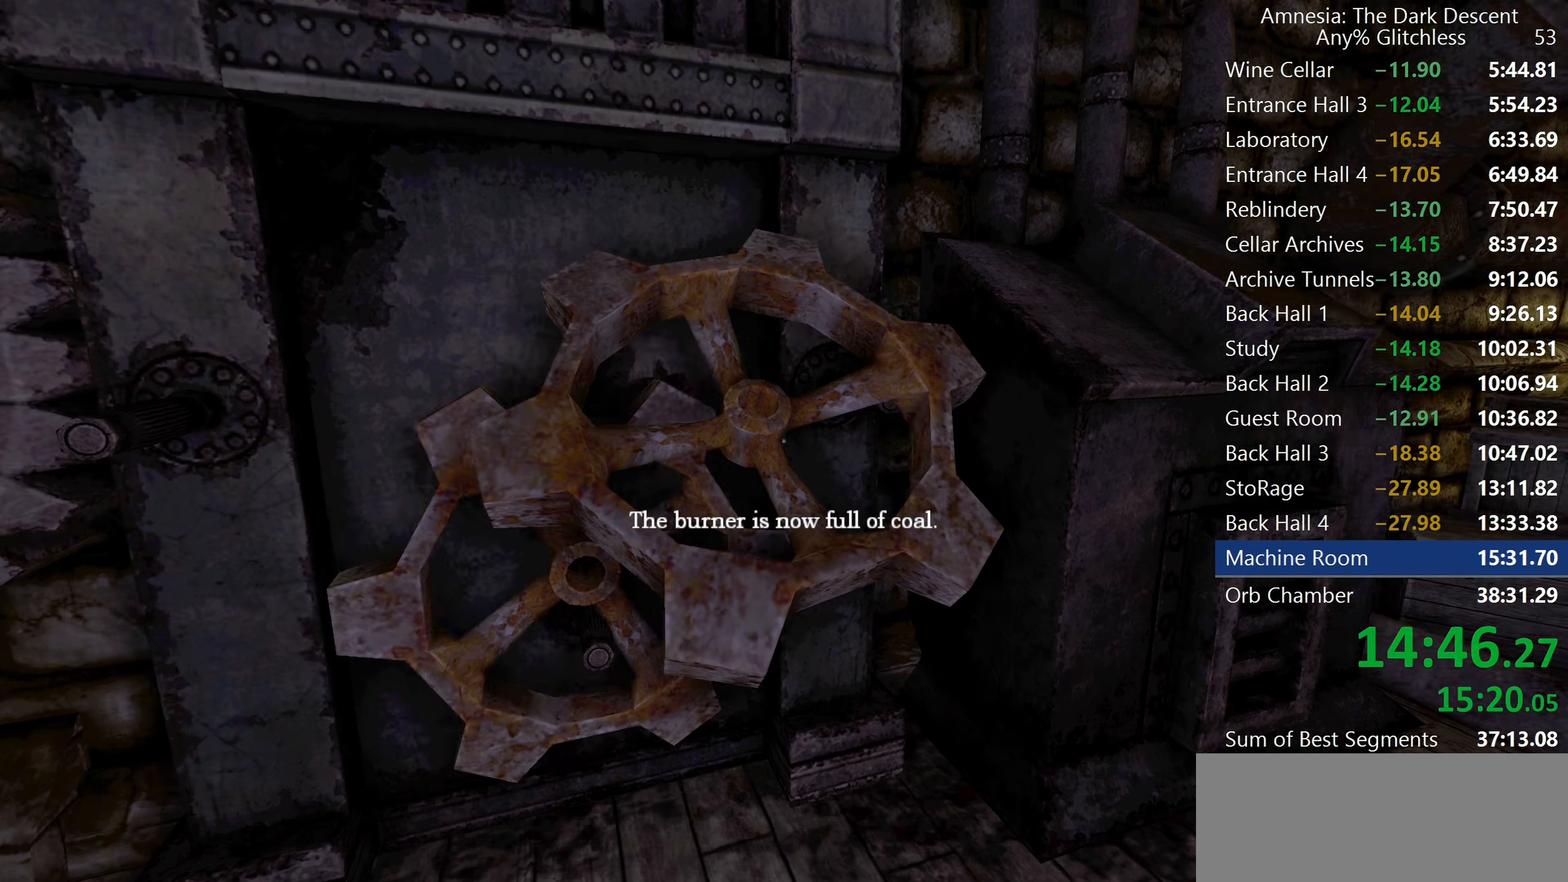
{"keys": ["d", "shift"], "mouse": [], "events": [[83, "d", "down"], [167, "w", "up"], [267, "mouse_left", "up"]]}
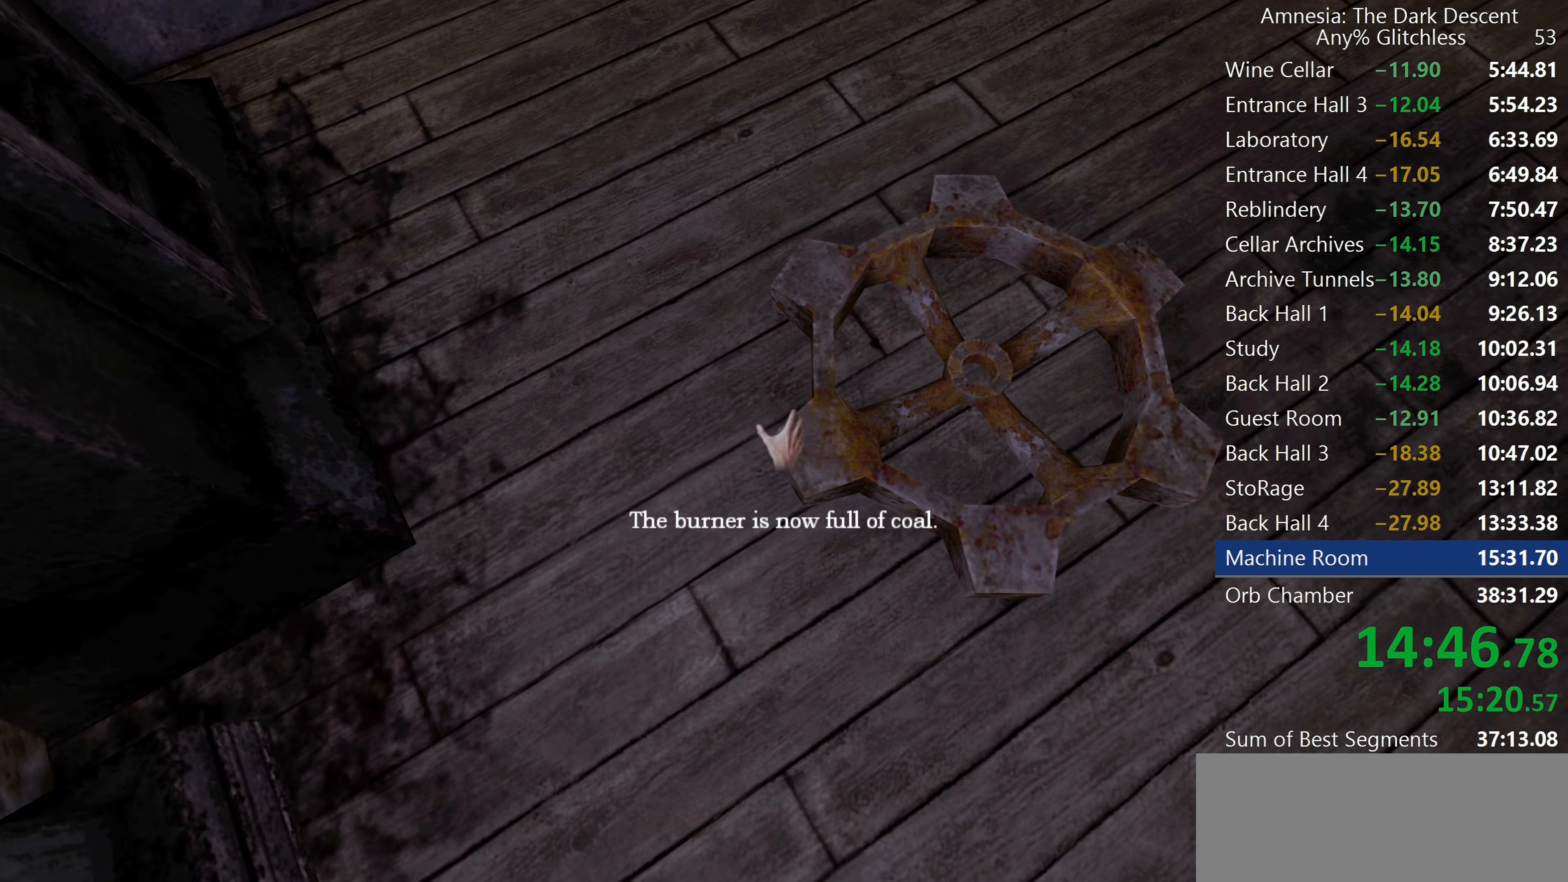
{"keys": ["shift", "w"], "mouse": ["left"], "events": [[100, "mouse_left", "down"], [133, "a", "down"], [133, "d", "up"], [217, "w", "down"], [367, "a", "up"]]}
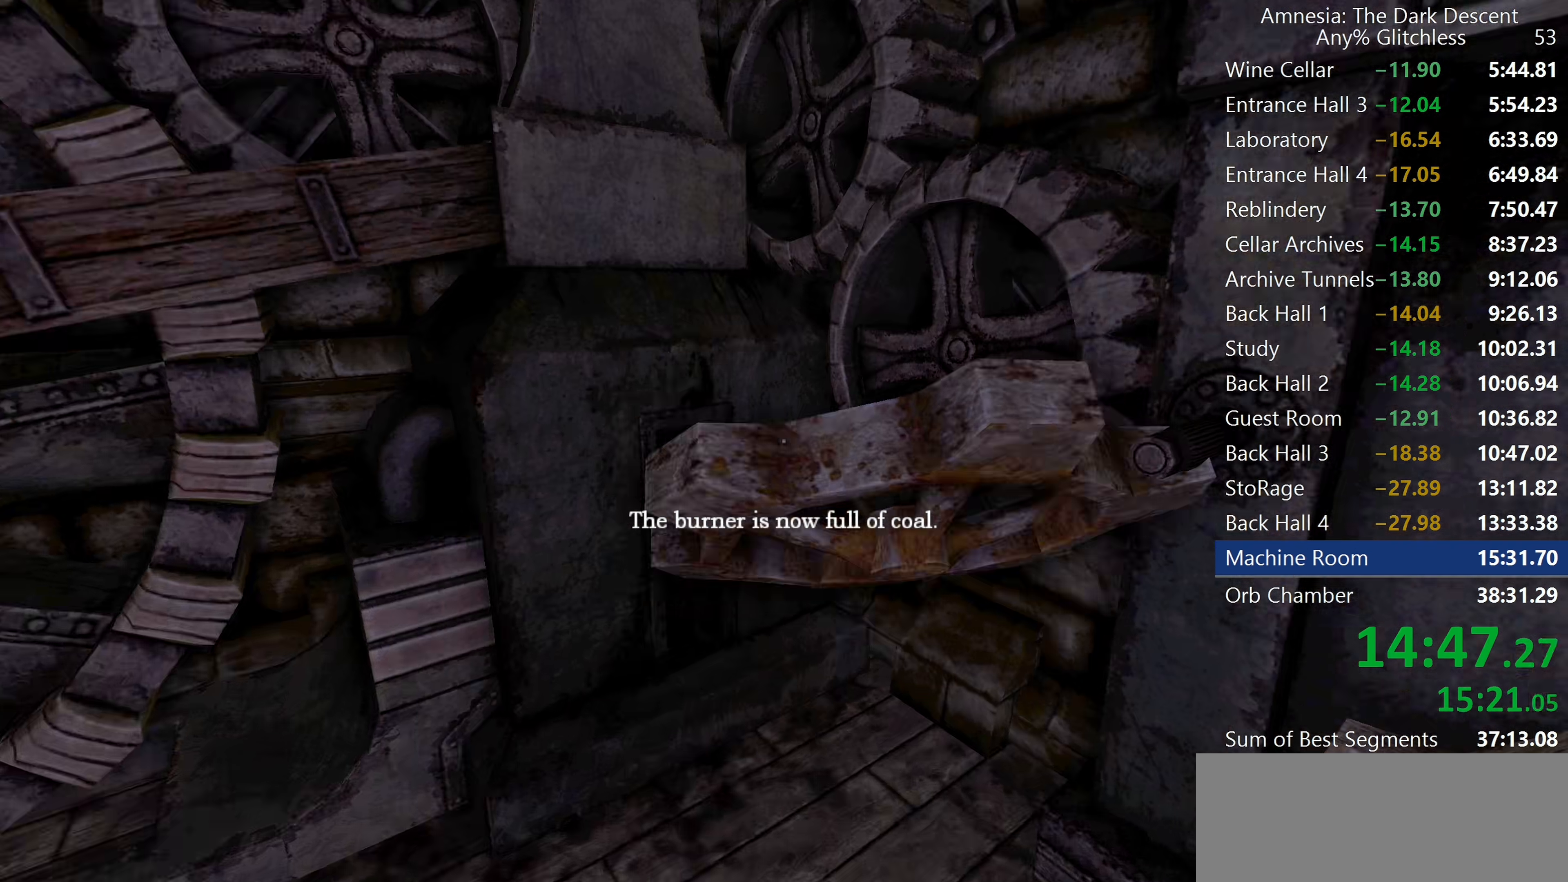
{"keys": ["shift", "w"], "mouse": [], "events": [[150, "w", "up"], [383, "mouse_left", "up"], [383, "w", "down"]]}
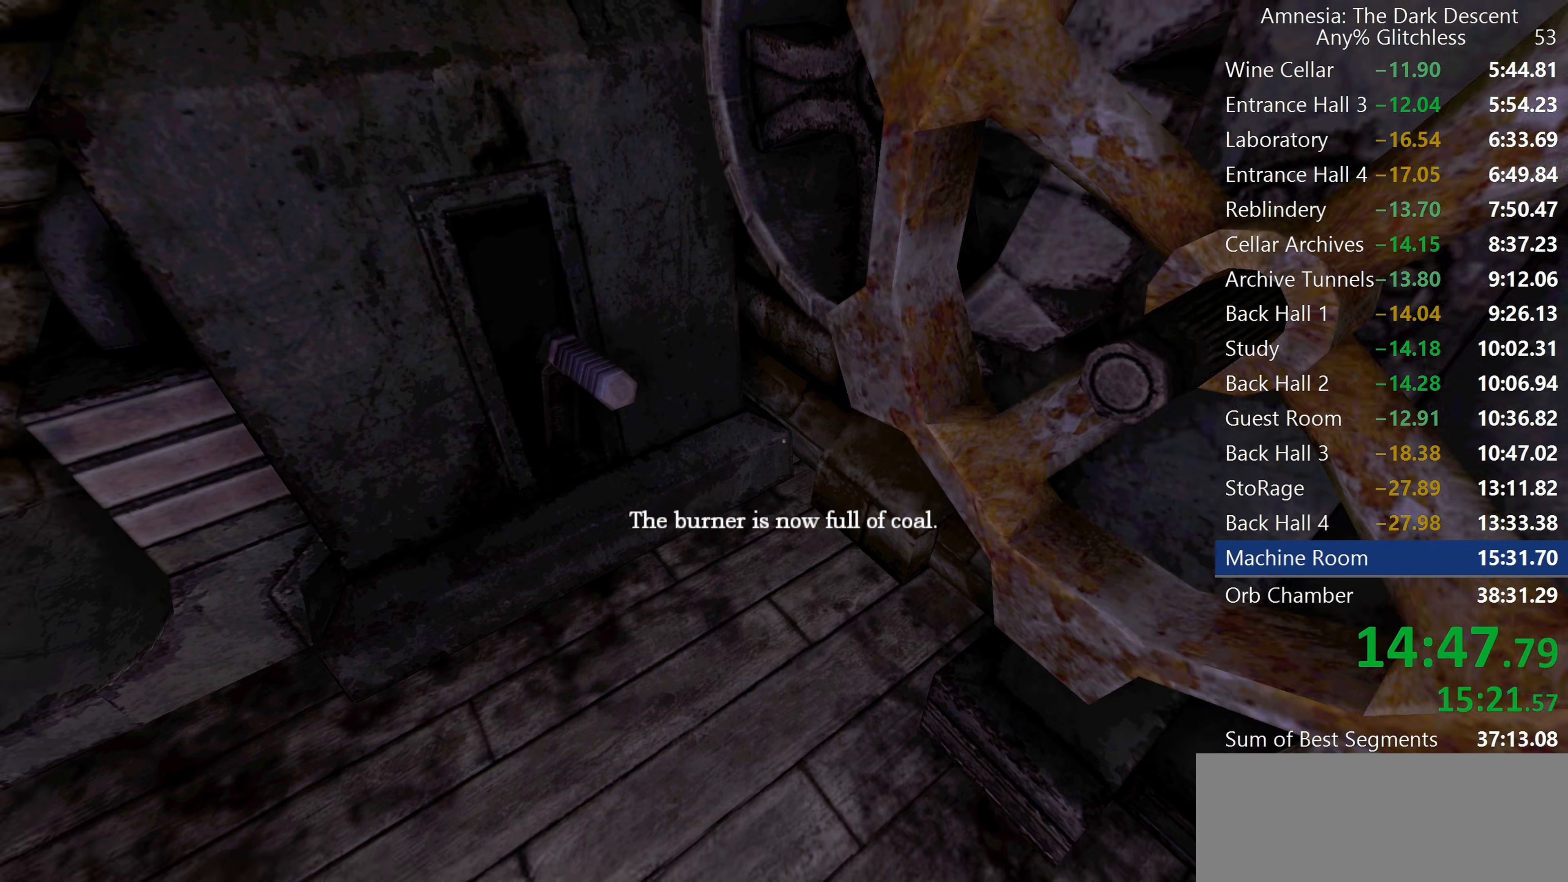
{"keys": ["shift"], "mouse": [], "events": [[117, "w", "up"]]}
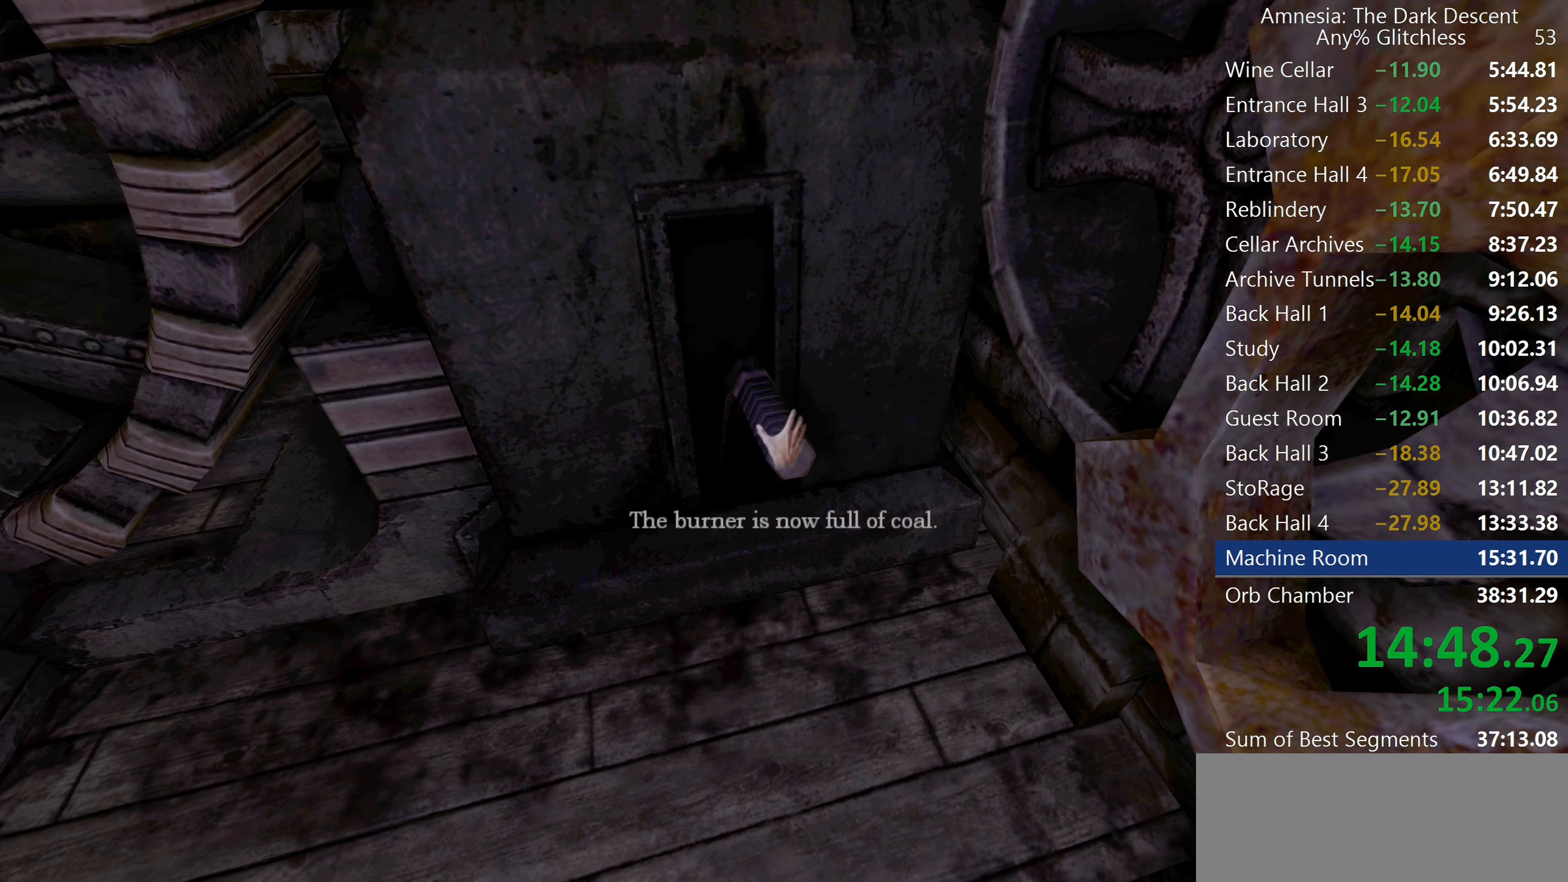
{"keys": ["d", "shift", "w"], "mouse": [], "events": [[50, "mouse_left", "down"], [100, "s", "down"], [183, "d", "down"], [417, "s", "up"], [467, "mouse_left", "up"], [483, "w", "down"]]}
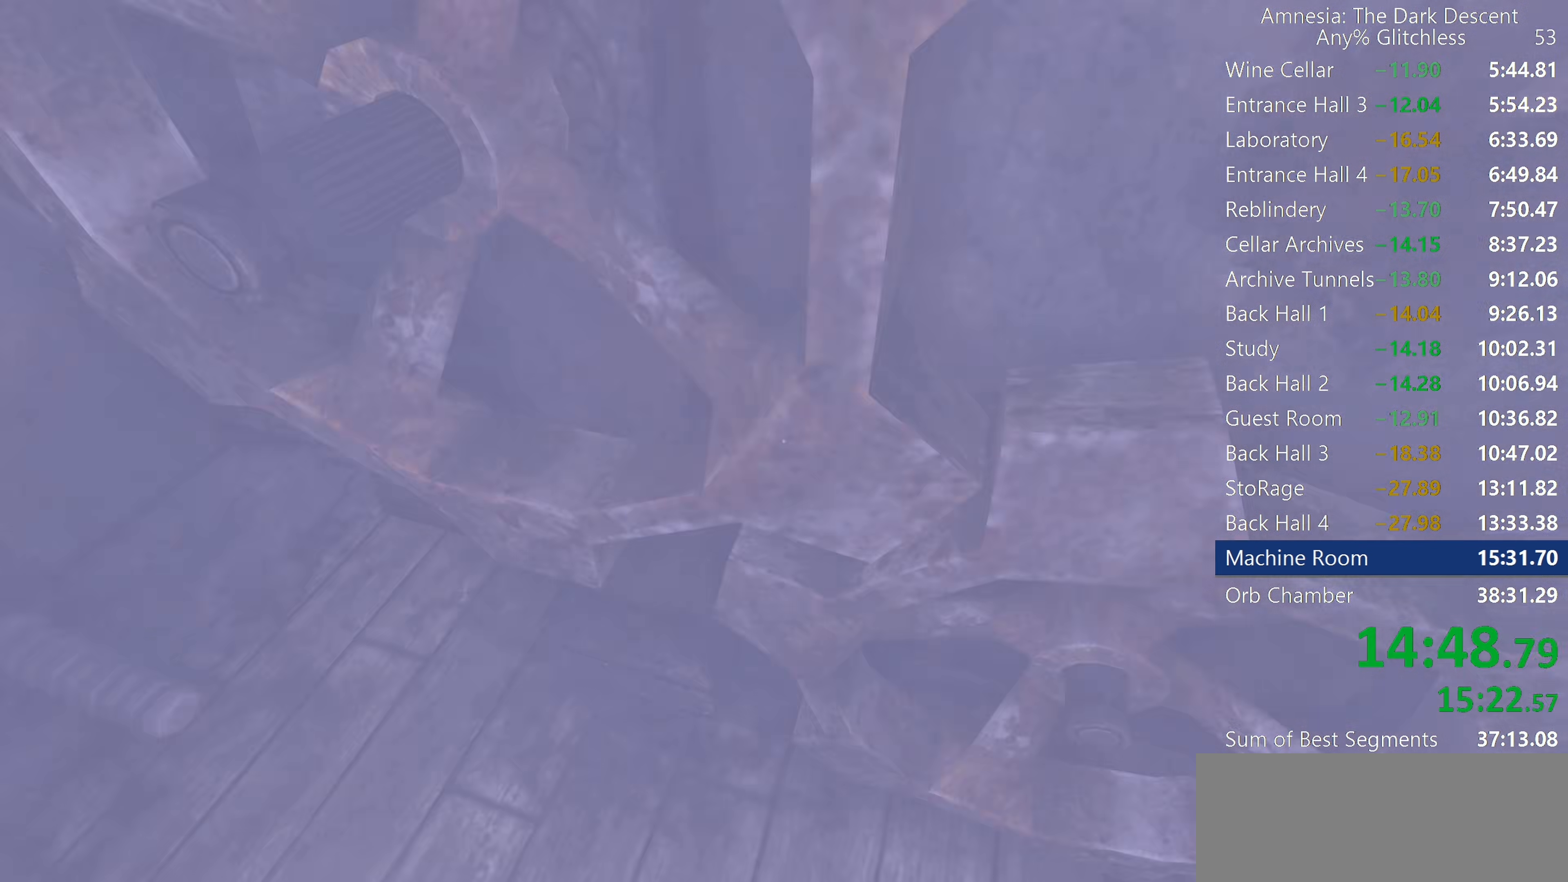
{"keys": ["shift", "w"], "mouse": [], "events": [[117, "d", "up"]]}
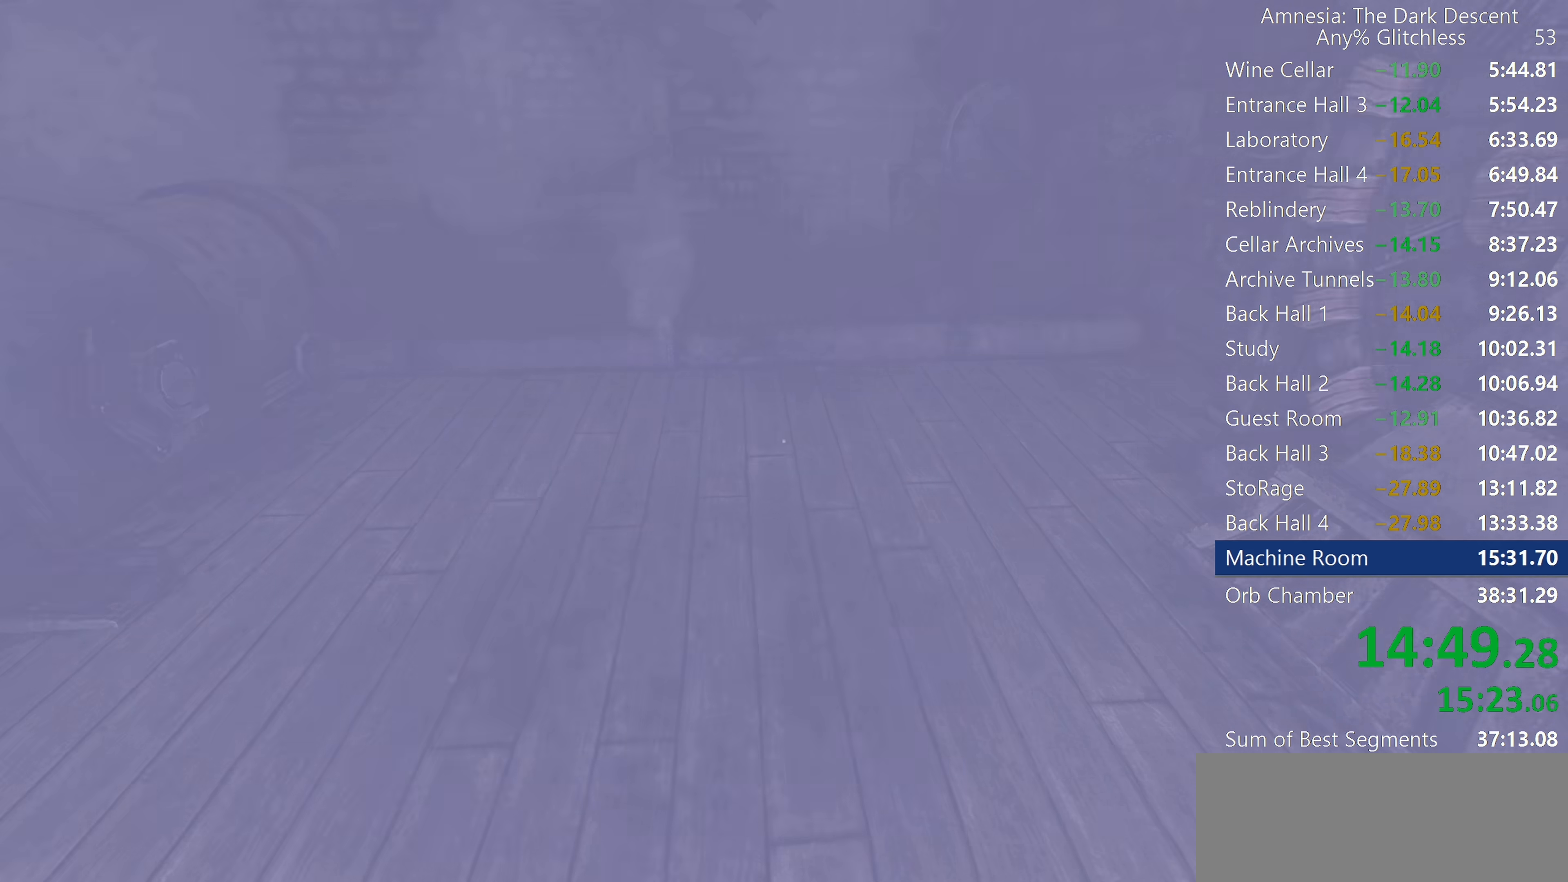
{"keys": ["shift", "w"], "mouse": ["wheel_down"], "events": [[500, "mouse_wheel_down", "down"]]}
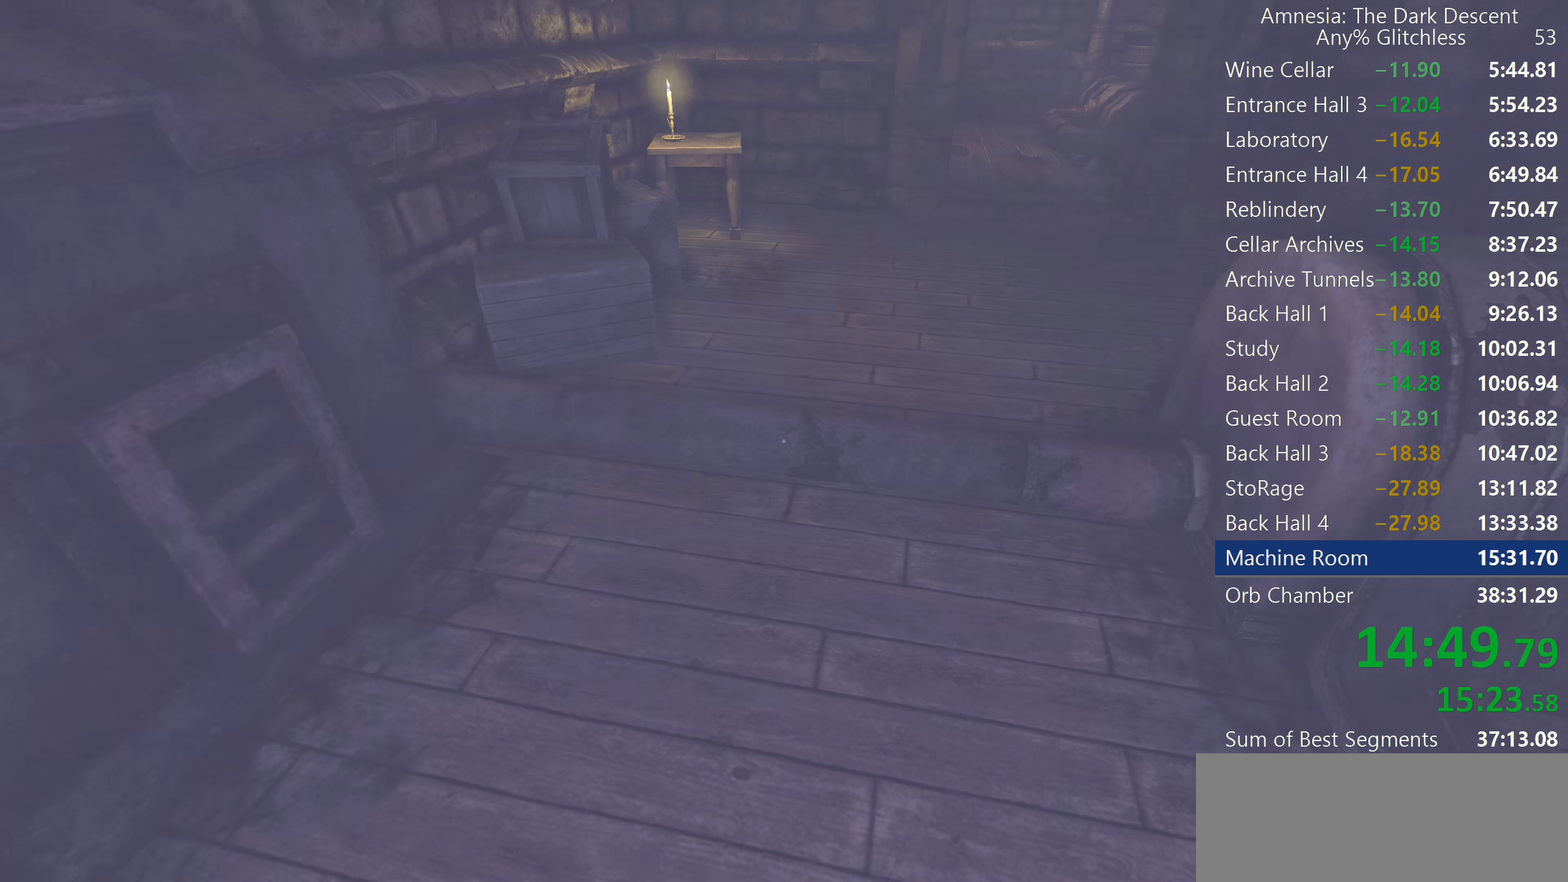
{"keys": ["shift", "w"], "mouse": [], "events": [[183, "mouse_wheel_down", "up"]]}
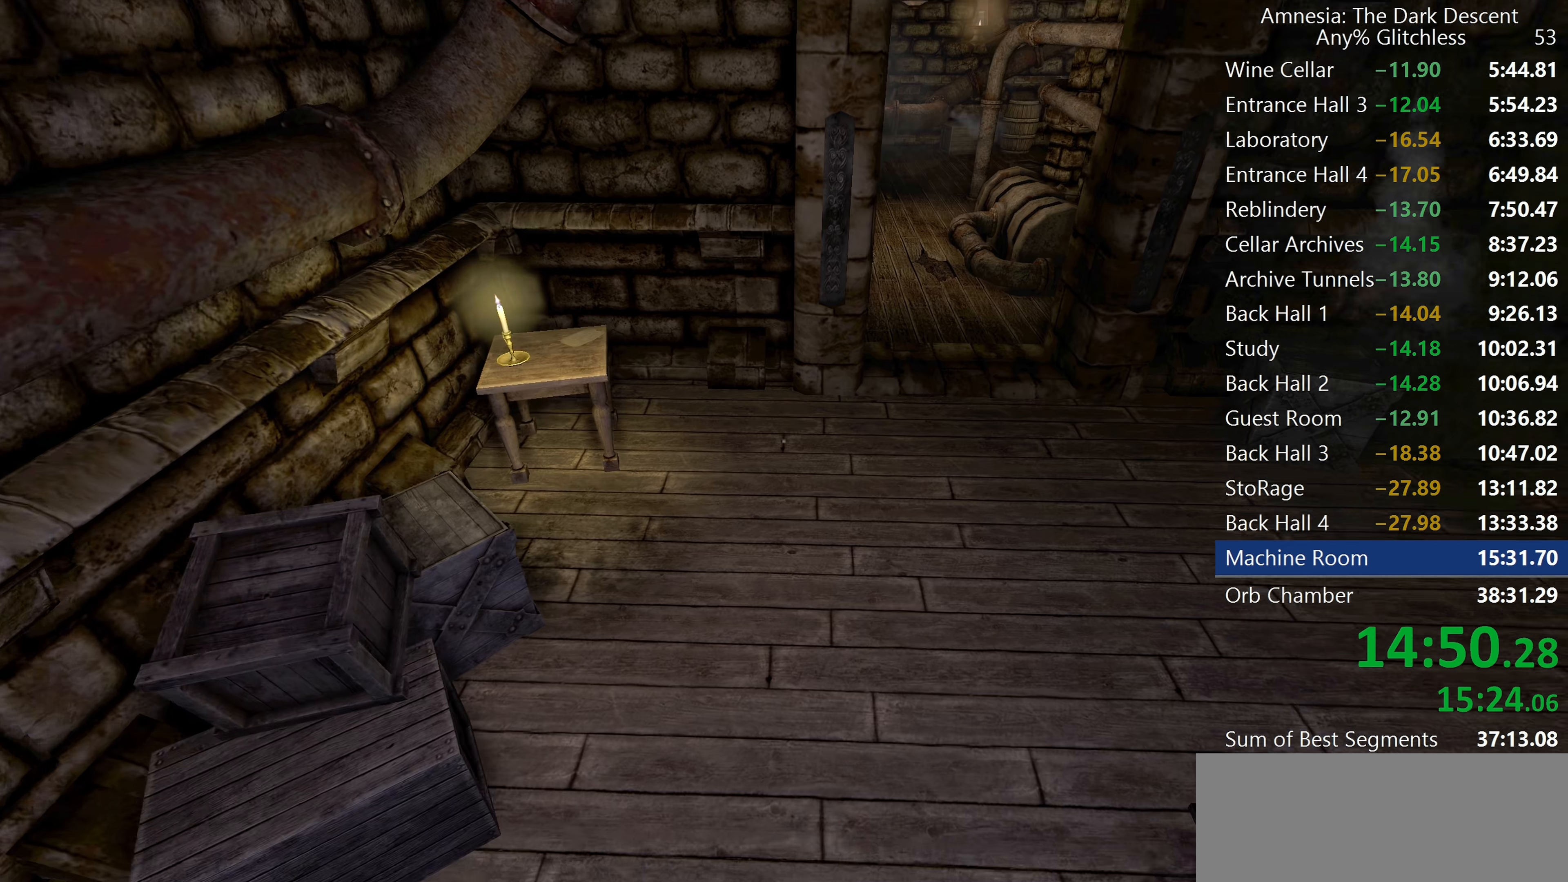
{"keys": ["shift", "w"], "mouse": [], "events": [[67, "mouse_wheel_down", "down"], [117, "mouse_wheel_down", "up"], [150, "mouse_wheel_down", "down"], [383, "mouse_wheel_down", "up"]]}
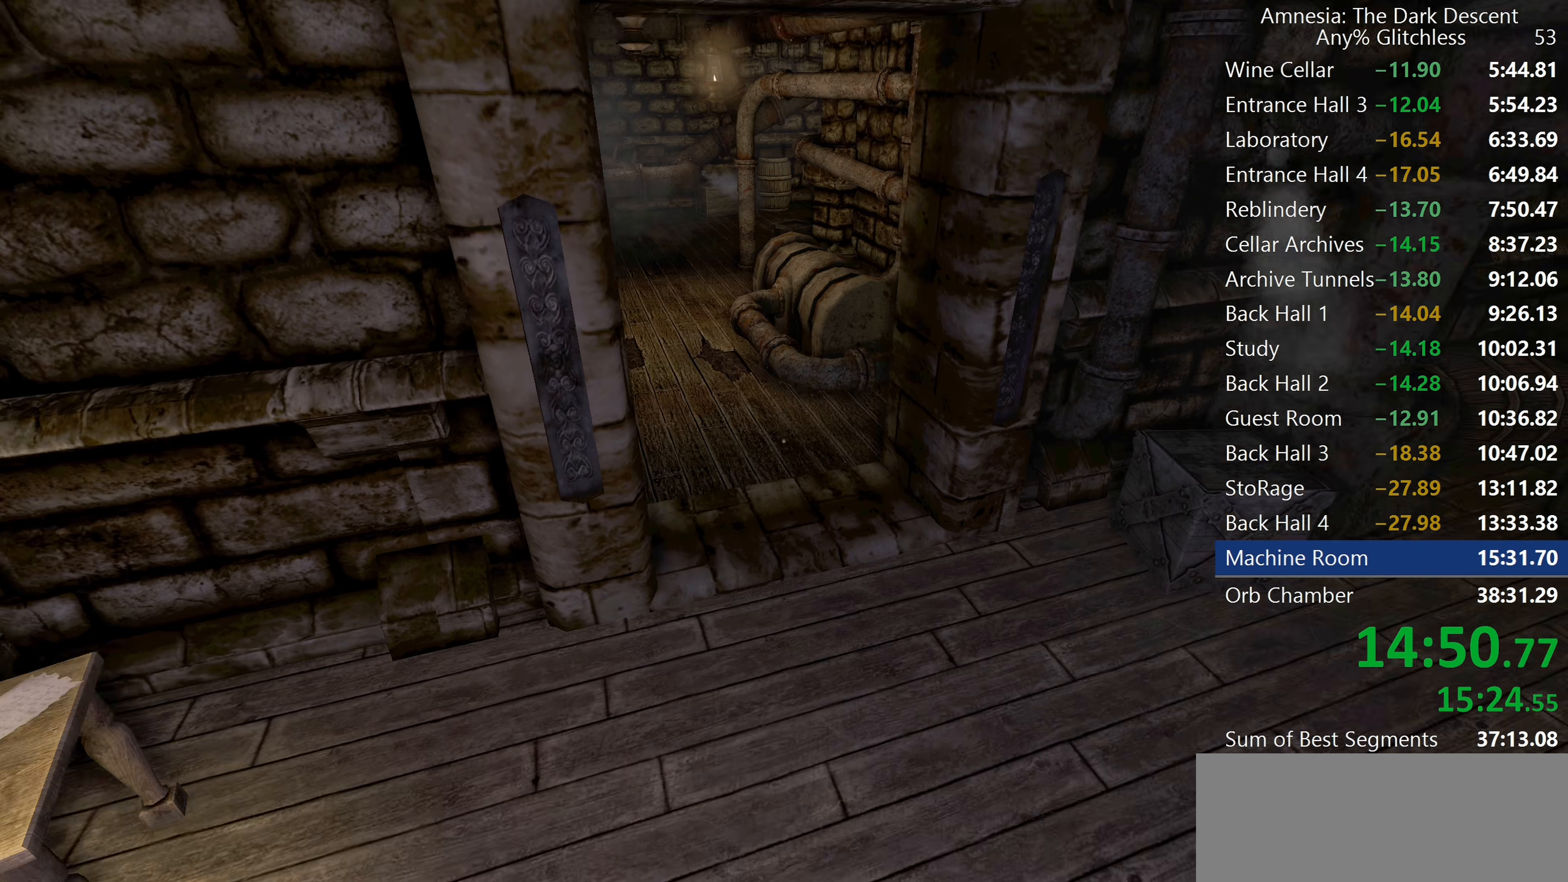
{"keys": ["shift", "w"], "mouse": [], "events": []}
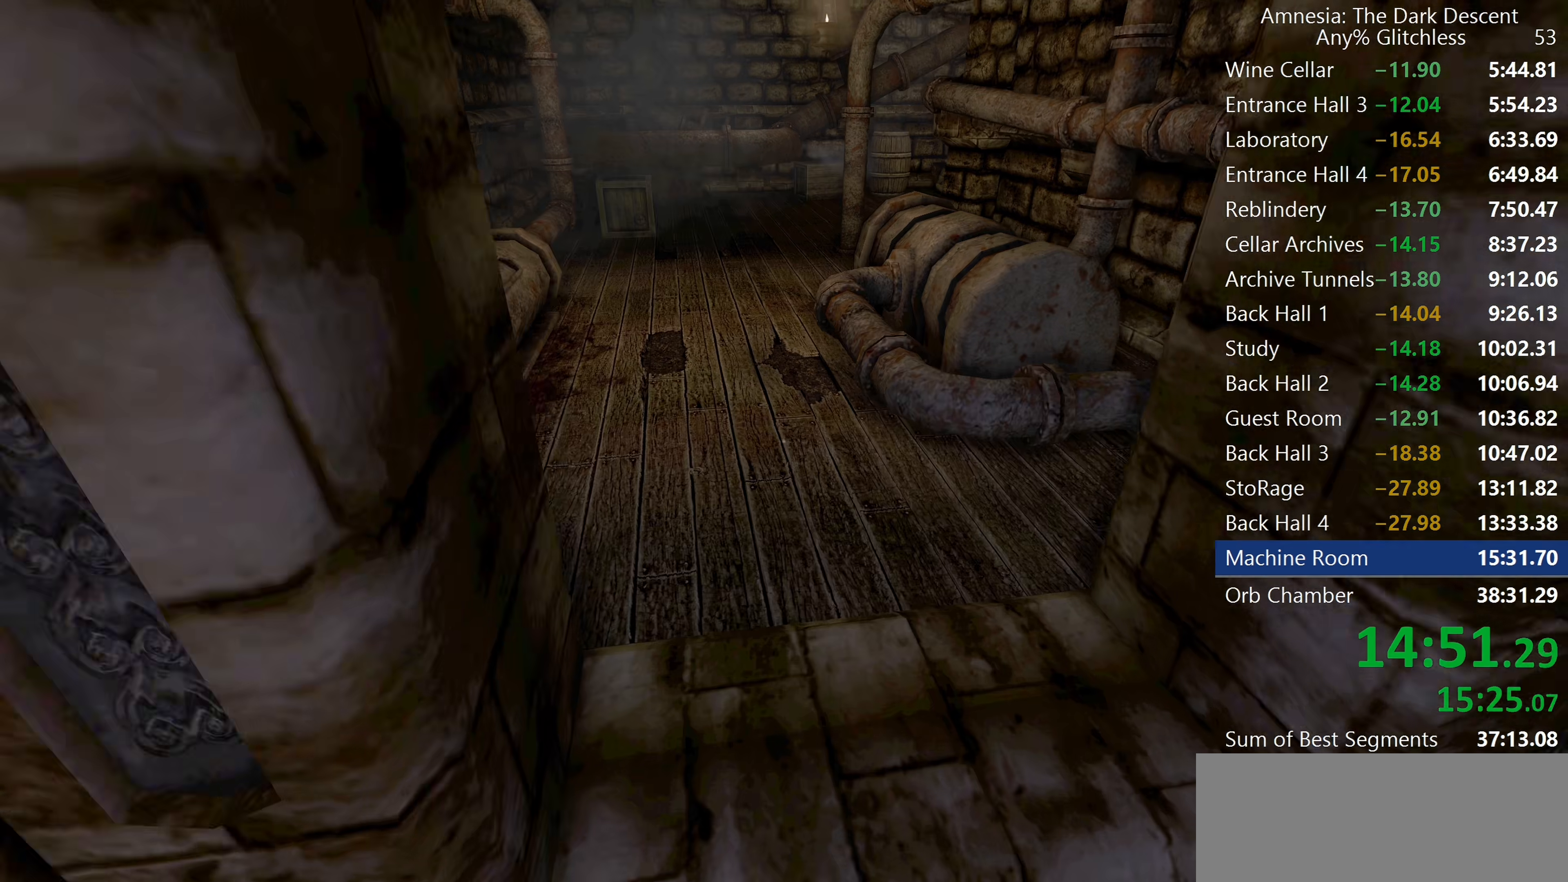
{"keys": ["shift", "w"], "mouse": [], "events": [[183, "mouse_wheel_down", "down"], [233, "mouse_wheel_down", "up"], [283, "mouse_wheel_down", "down"], [367, "mouse_wheel_down", "up"]]}
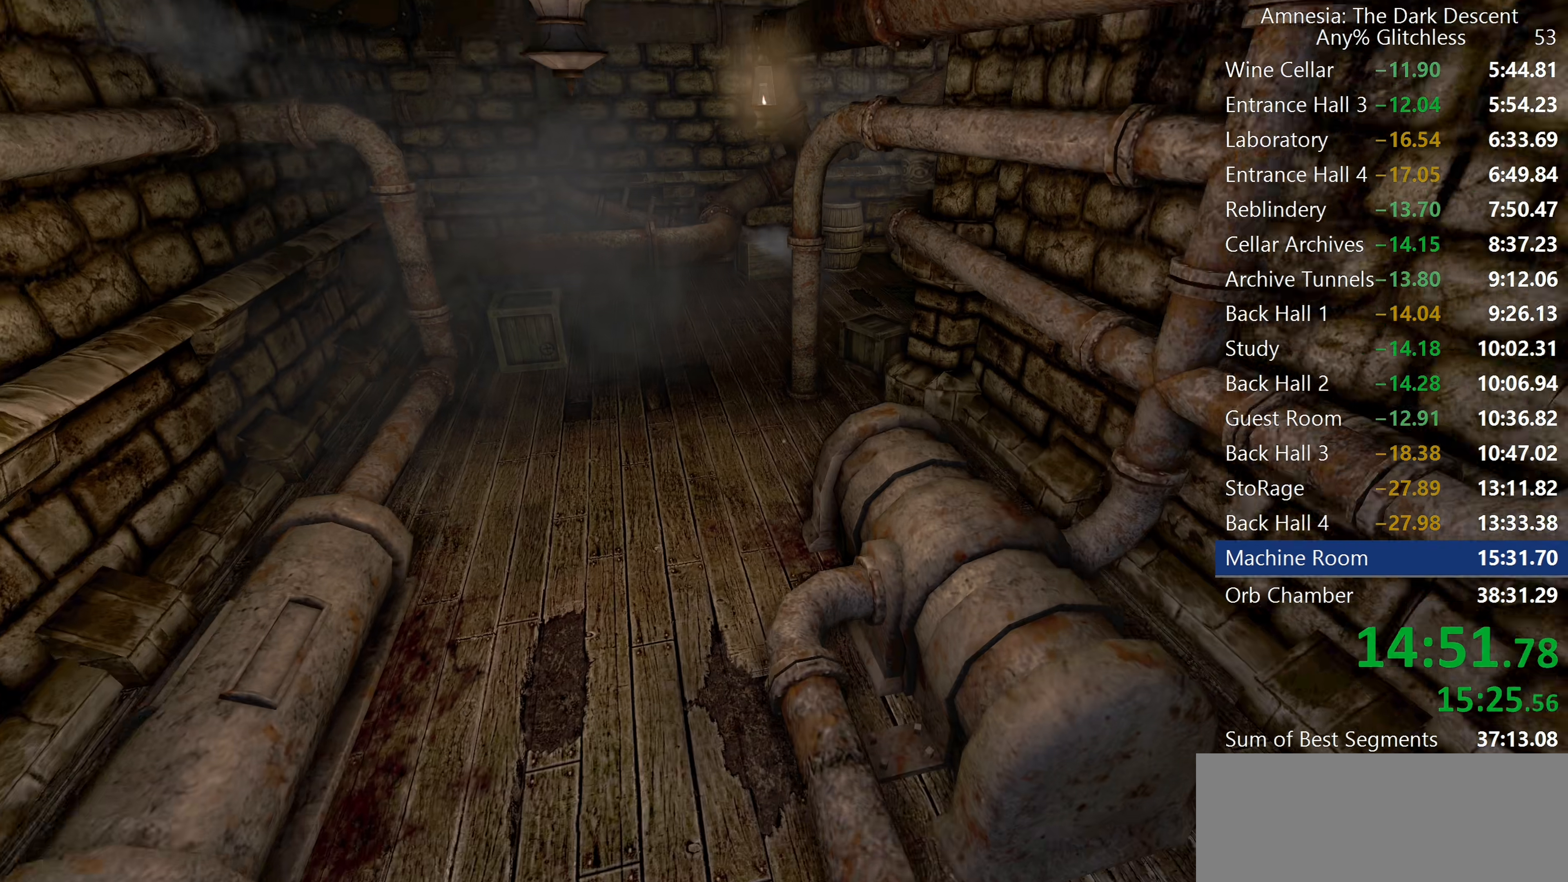
{"keys": ["shift", "w"], "mouse": [], "events": [[150, "mouse_wheel_down", "down"], [433, "mouse_wheel_down", "up"]]}
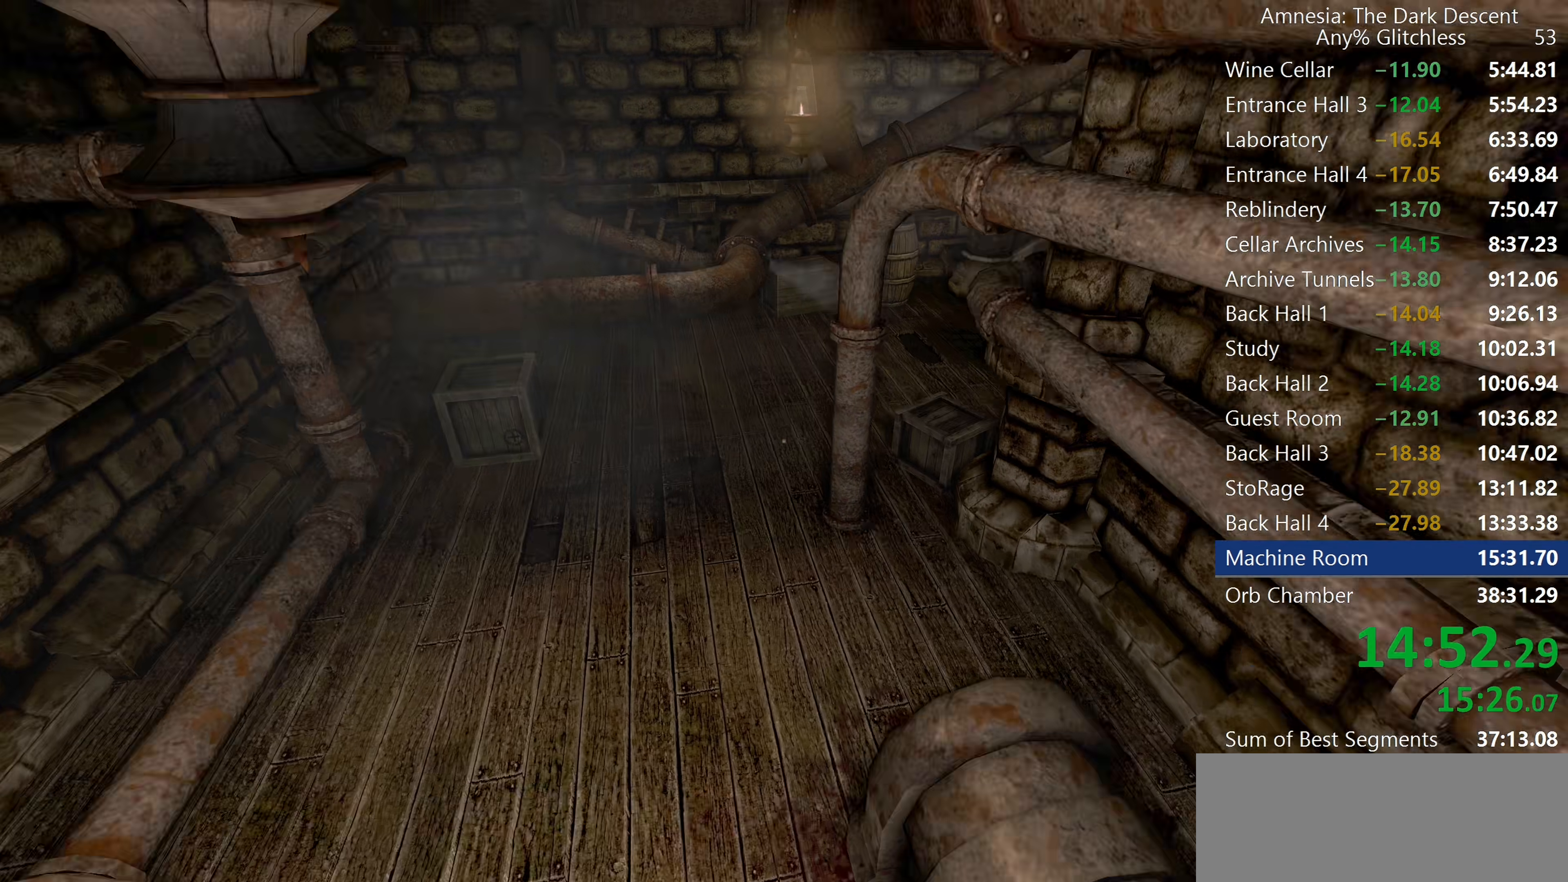
{"keys": ["shift", "w"], "mouse": [], "events": []}
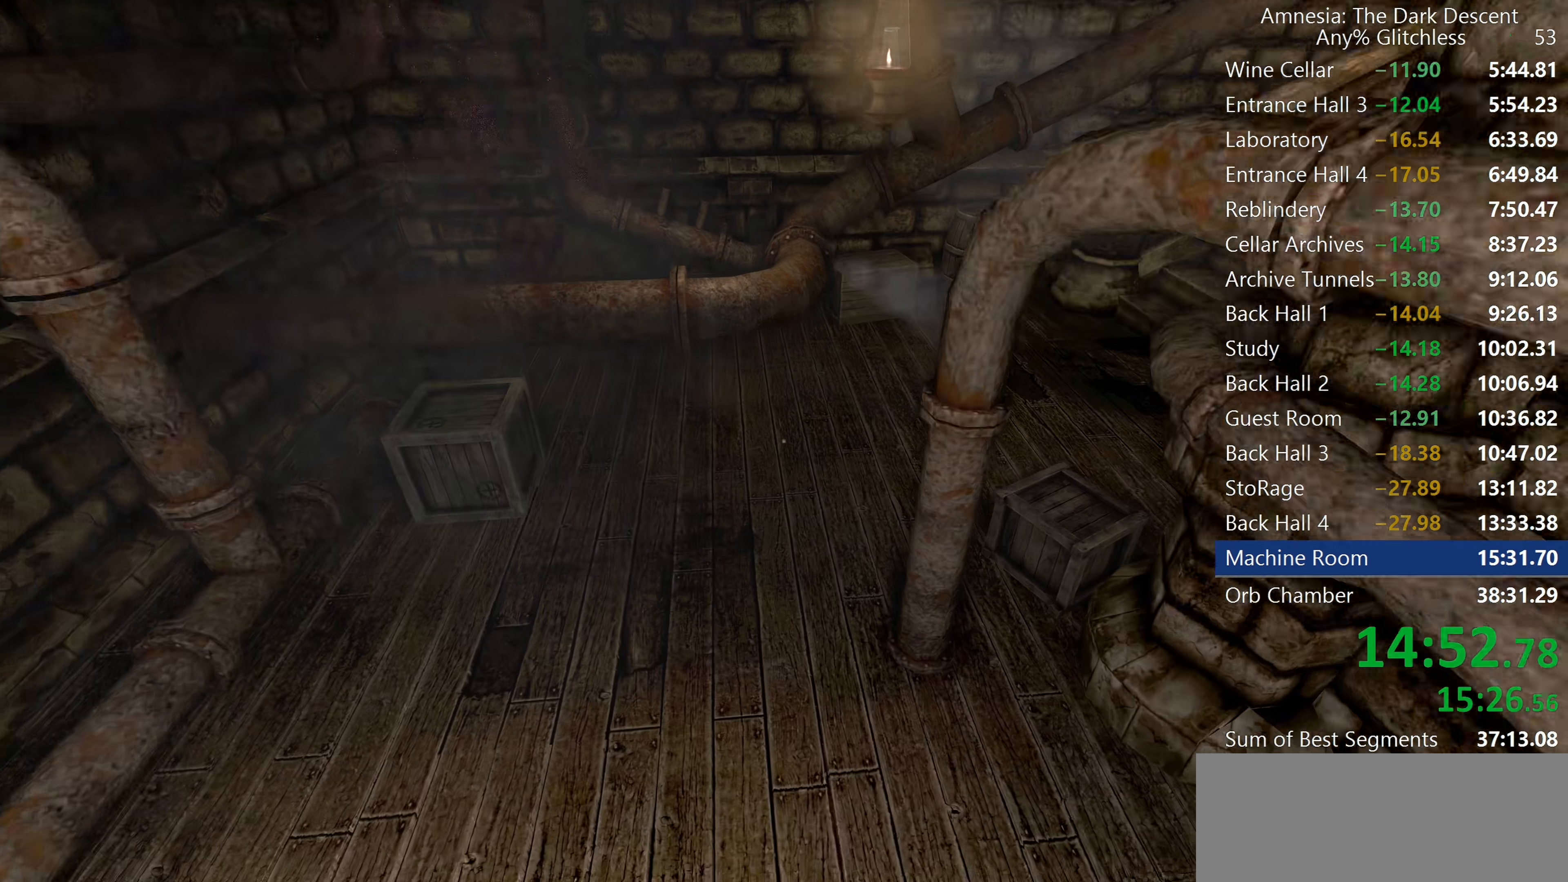
{"keys": ["shift", "w"], "mouse": [], "events": []}
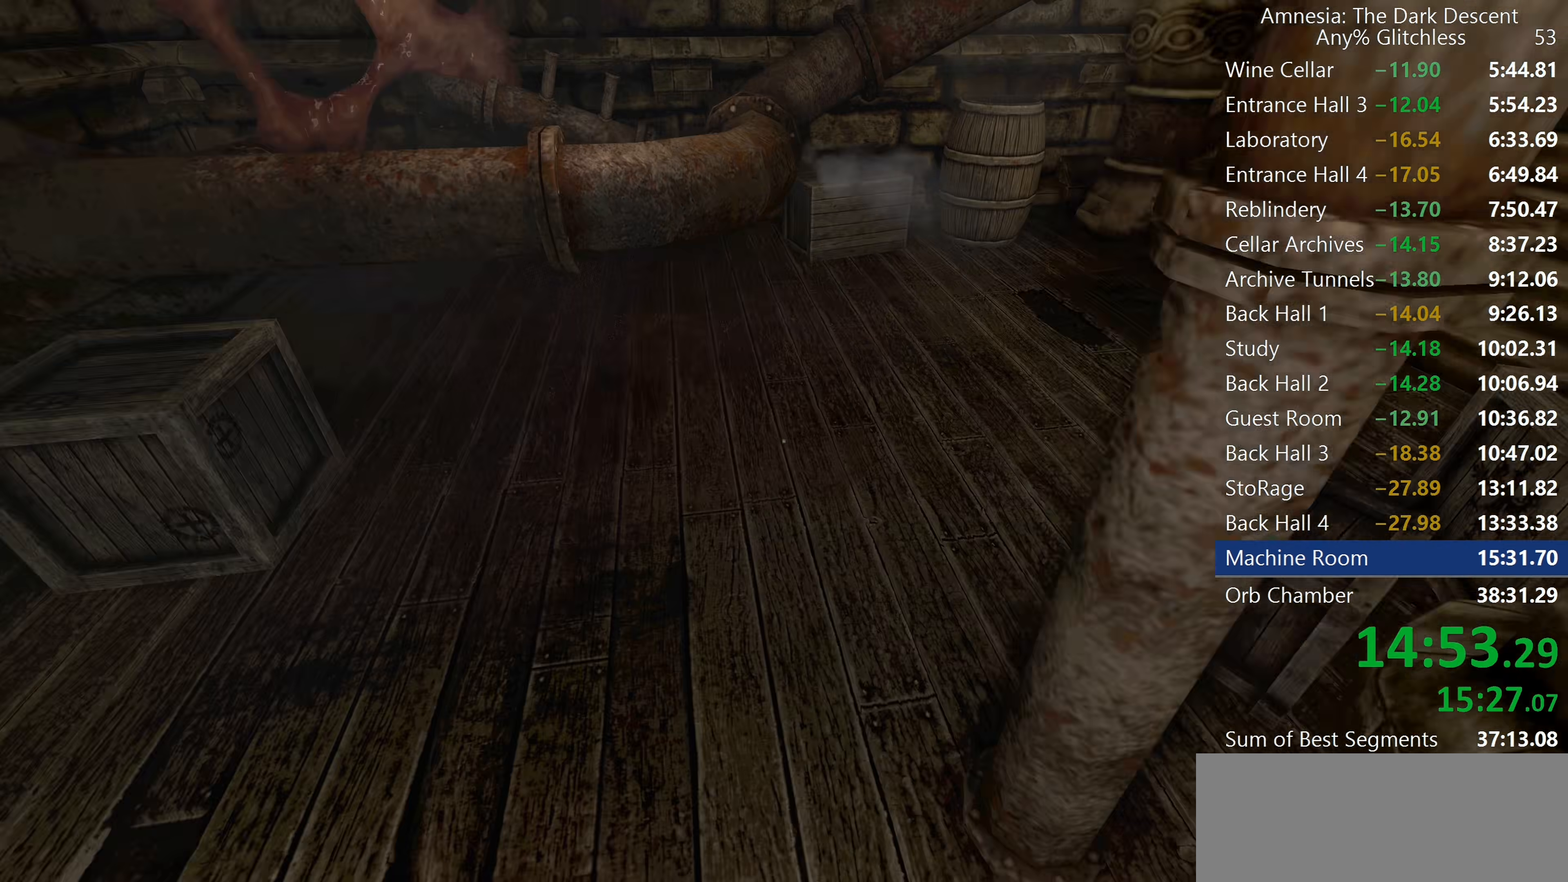
{"keys": ["shift", "w"], "mouse": [], "events": []}
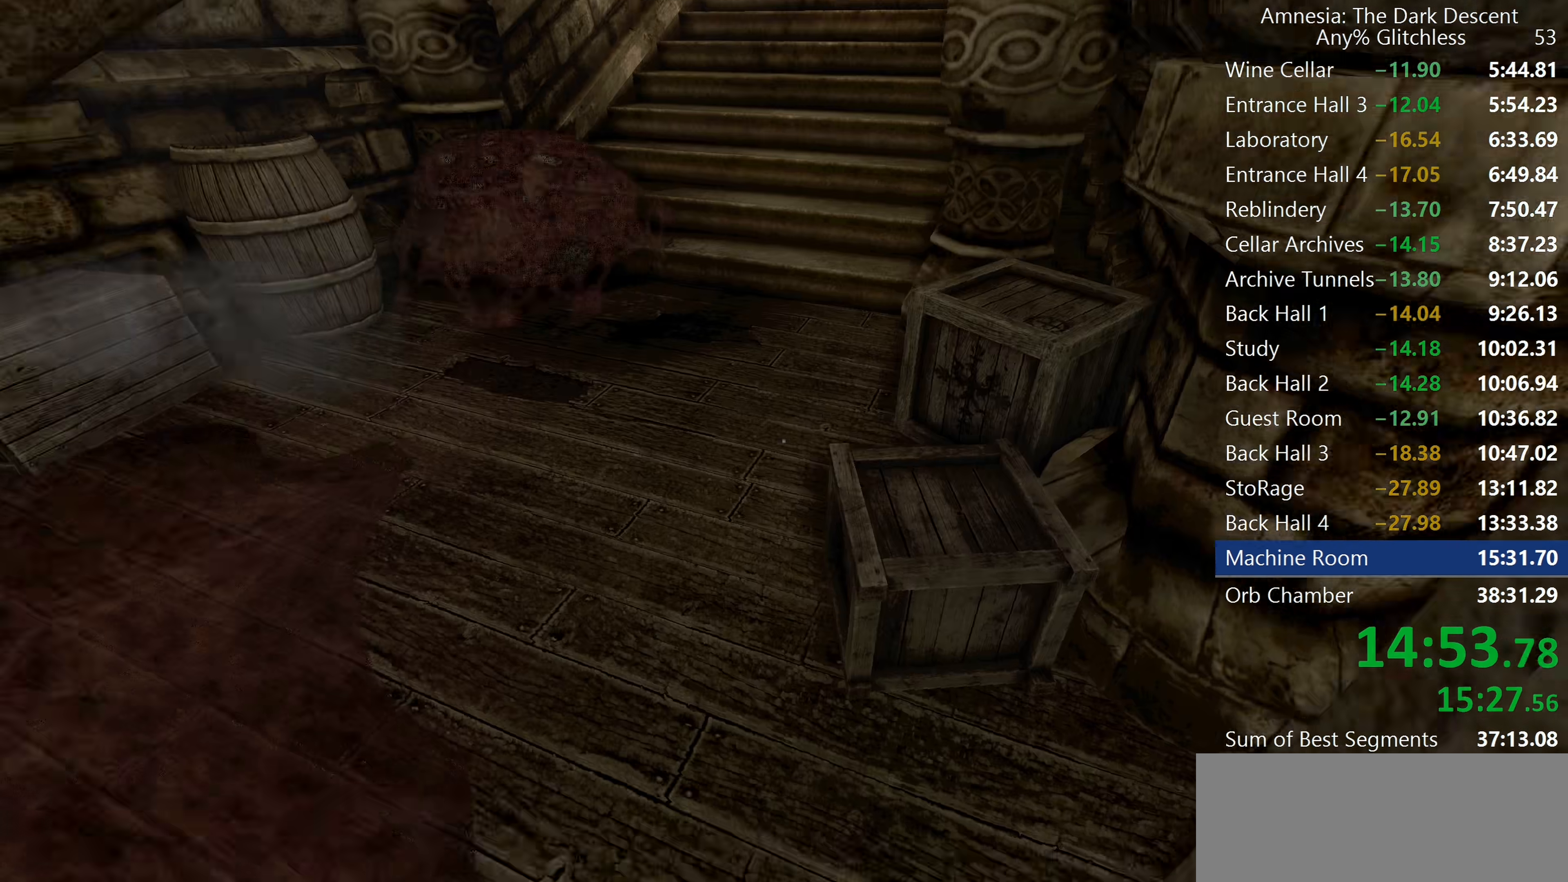
{"keys": ["shift", "w"], "mouse": [], "events": [[167, "mouse_wheel_down", "down"], [367, "mouse_wheel_down", "up"]]}
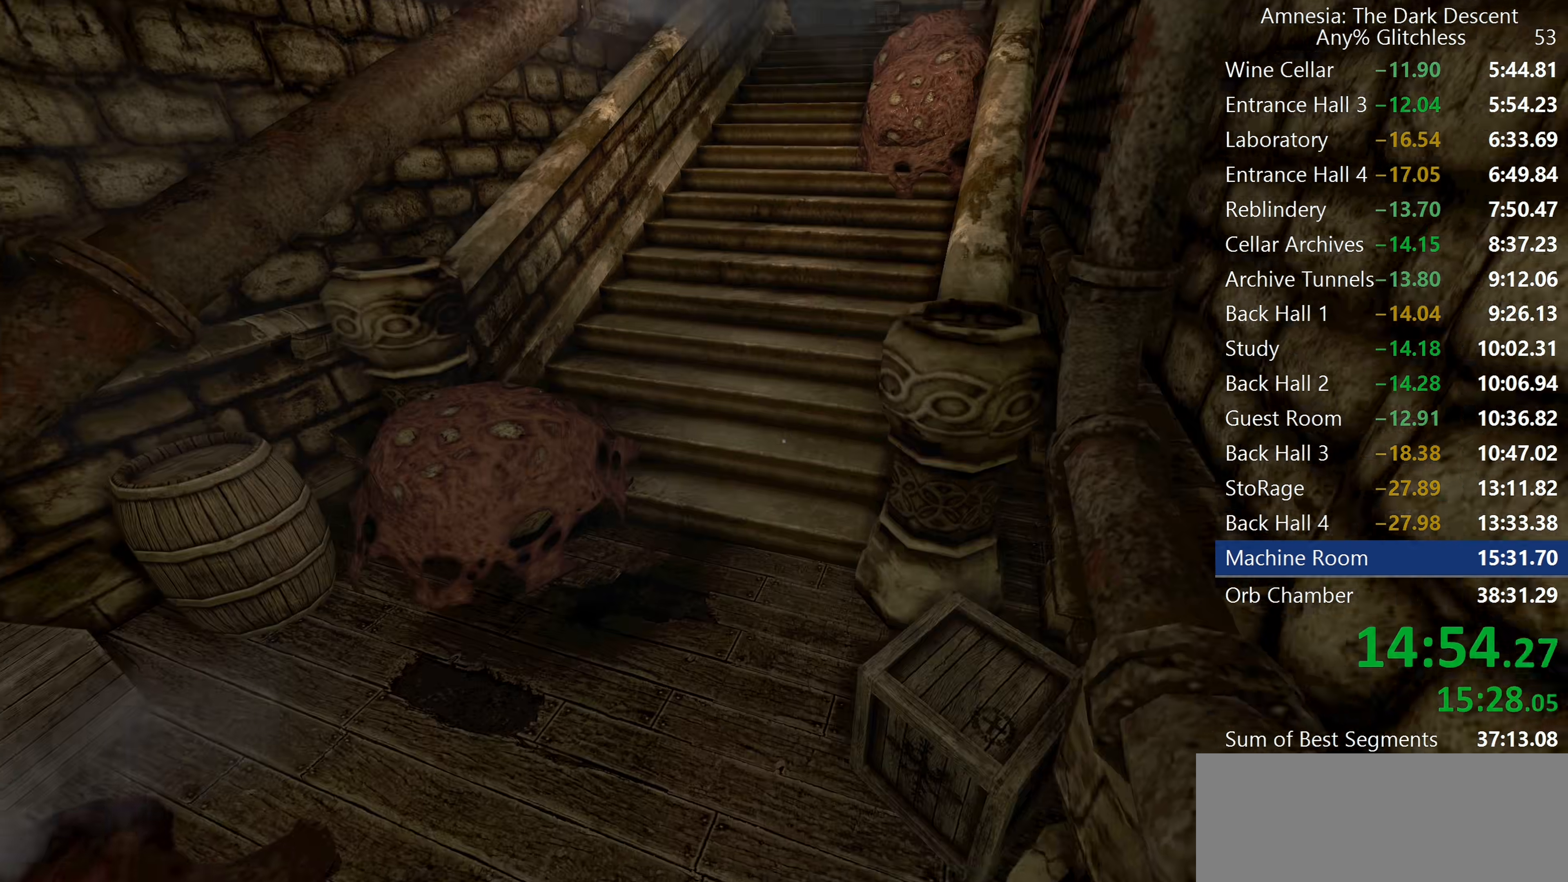
{"keys": ["shift", "w"], "mouse": ["wheel_down"], "events": [[233, "mouse_wheel_down", "down"], [333, "mouse_wheel_down", "up"], [367, "mouse_wheel_down", "down"]]}
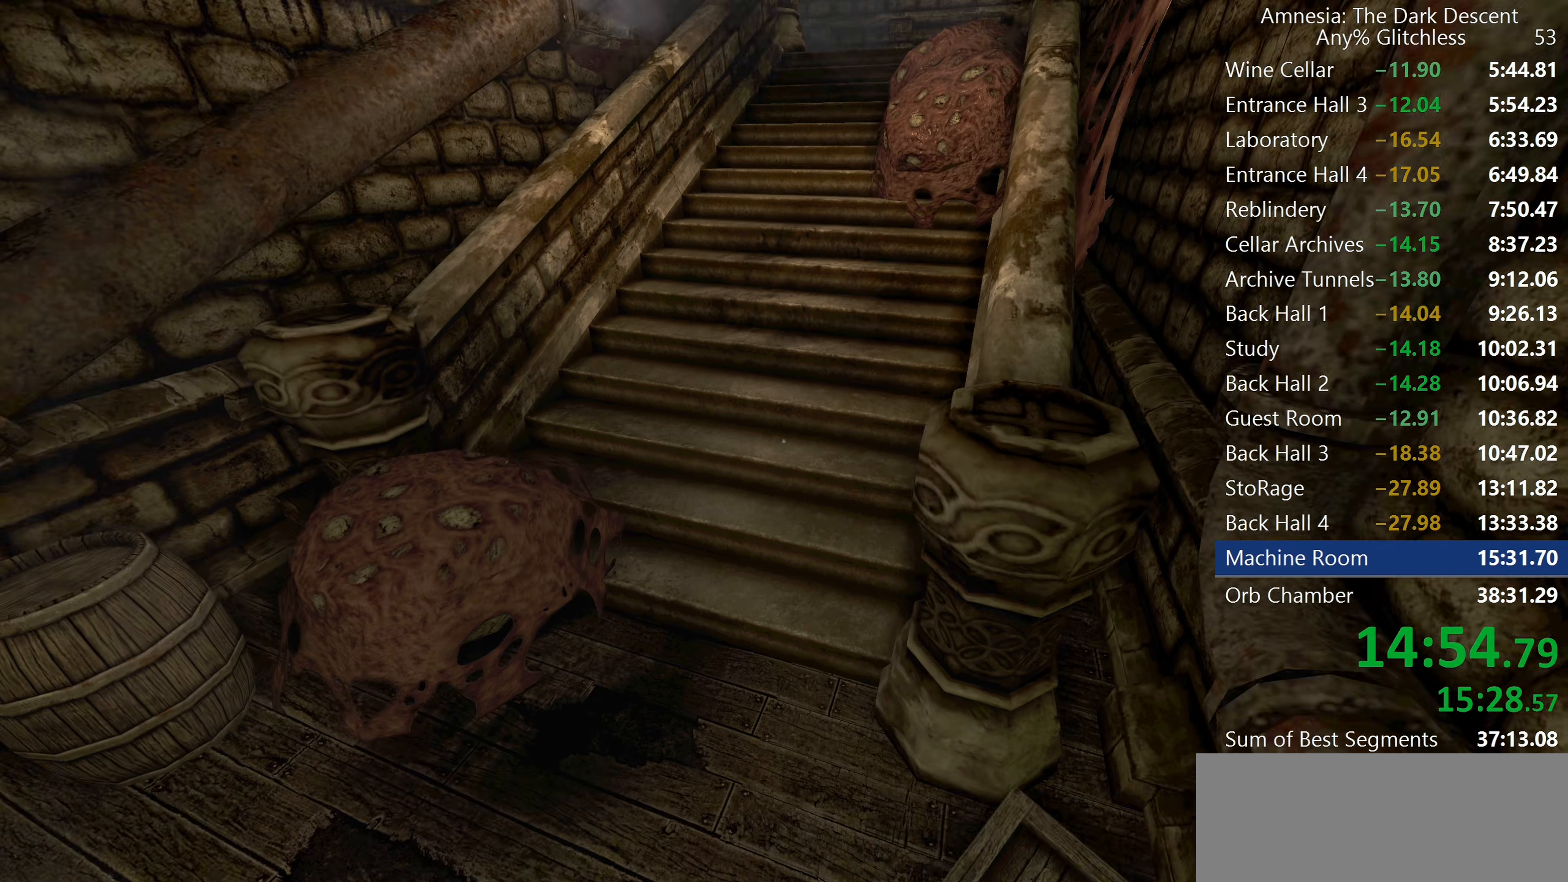
{"keys": ["shift", "w"], "mouse": [], "events": [[17, "mouse_wheel_down", "up"]]}
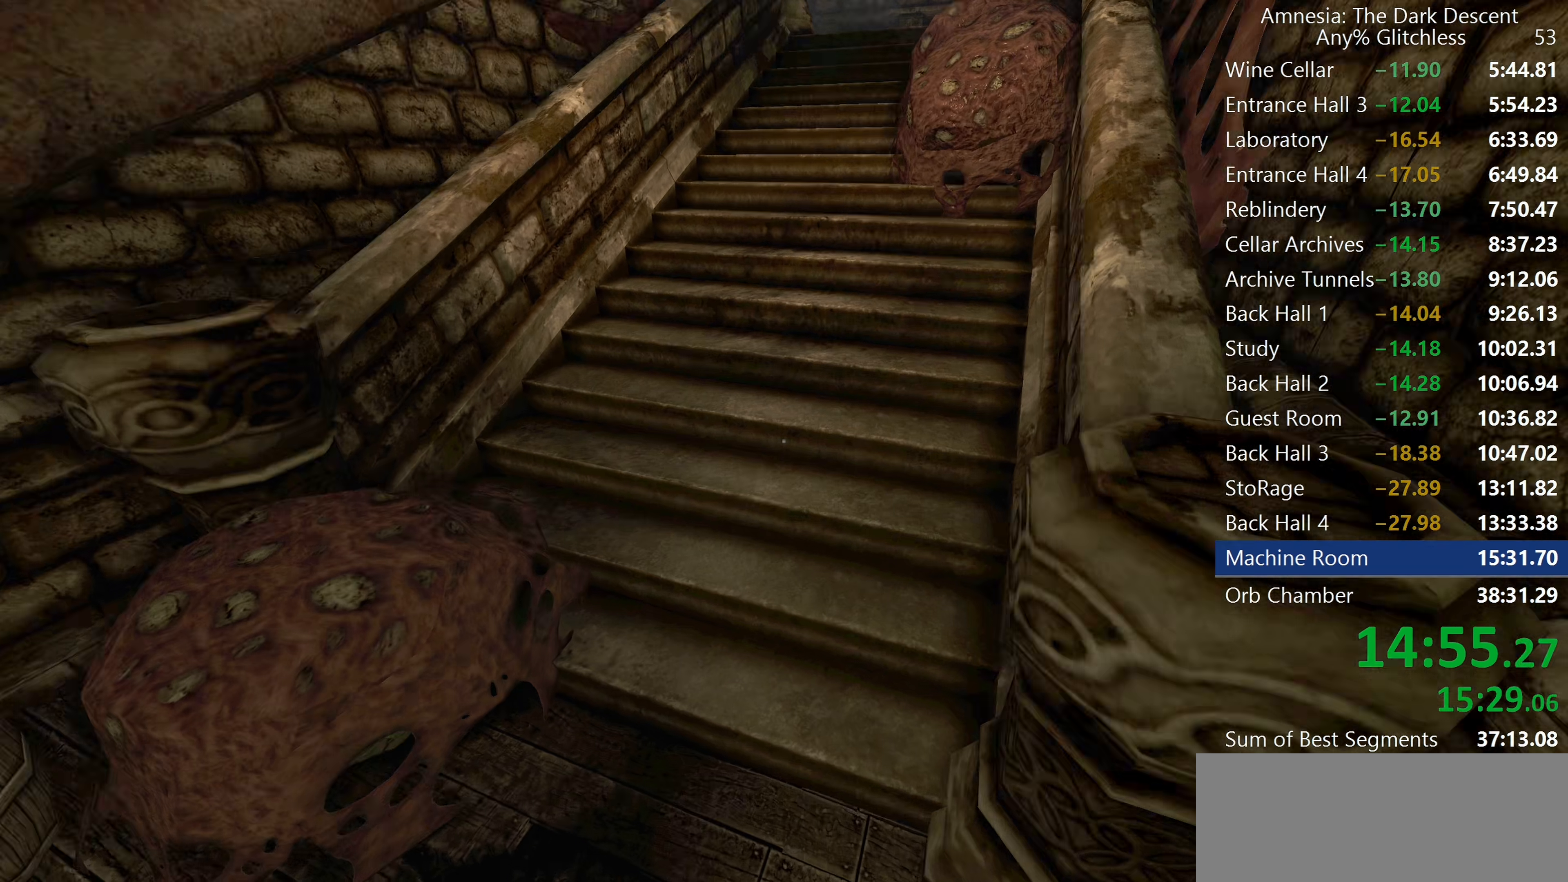
{"keys": ["shift", "w"], "mouse": [], "events": []}
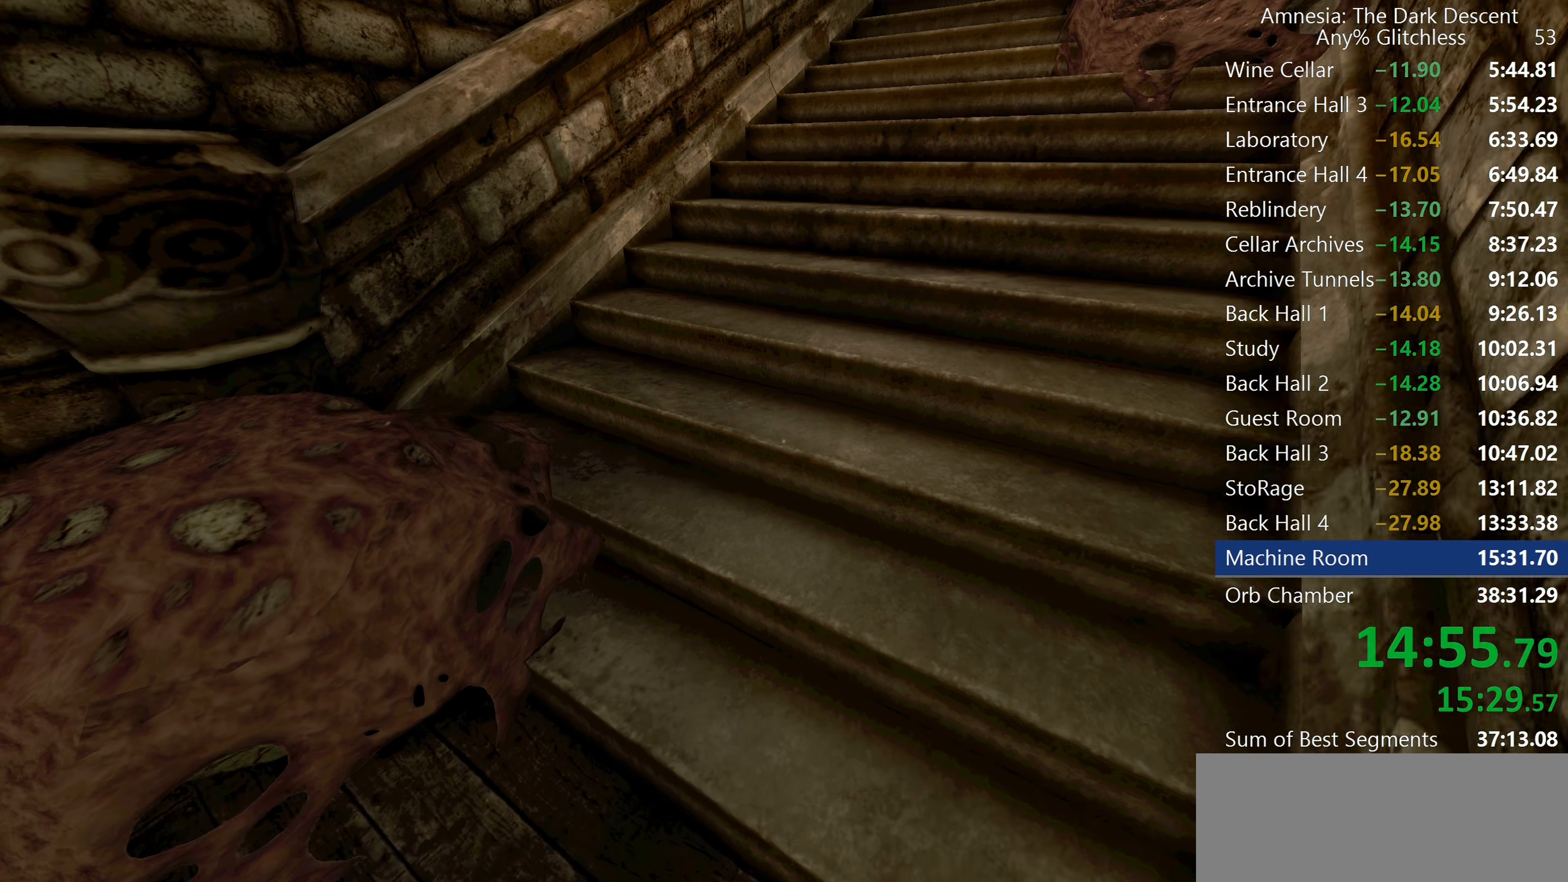
{"keys": ["shift", "w"], "mouse": [], "events": [[183, "mouse_wheel_down", "down"], [367, "mouse_wheel_down", "up"]]}
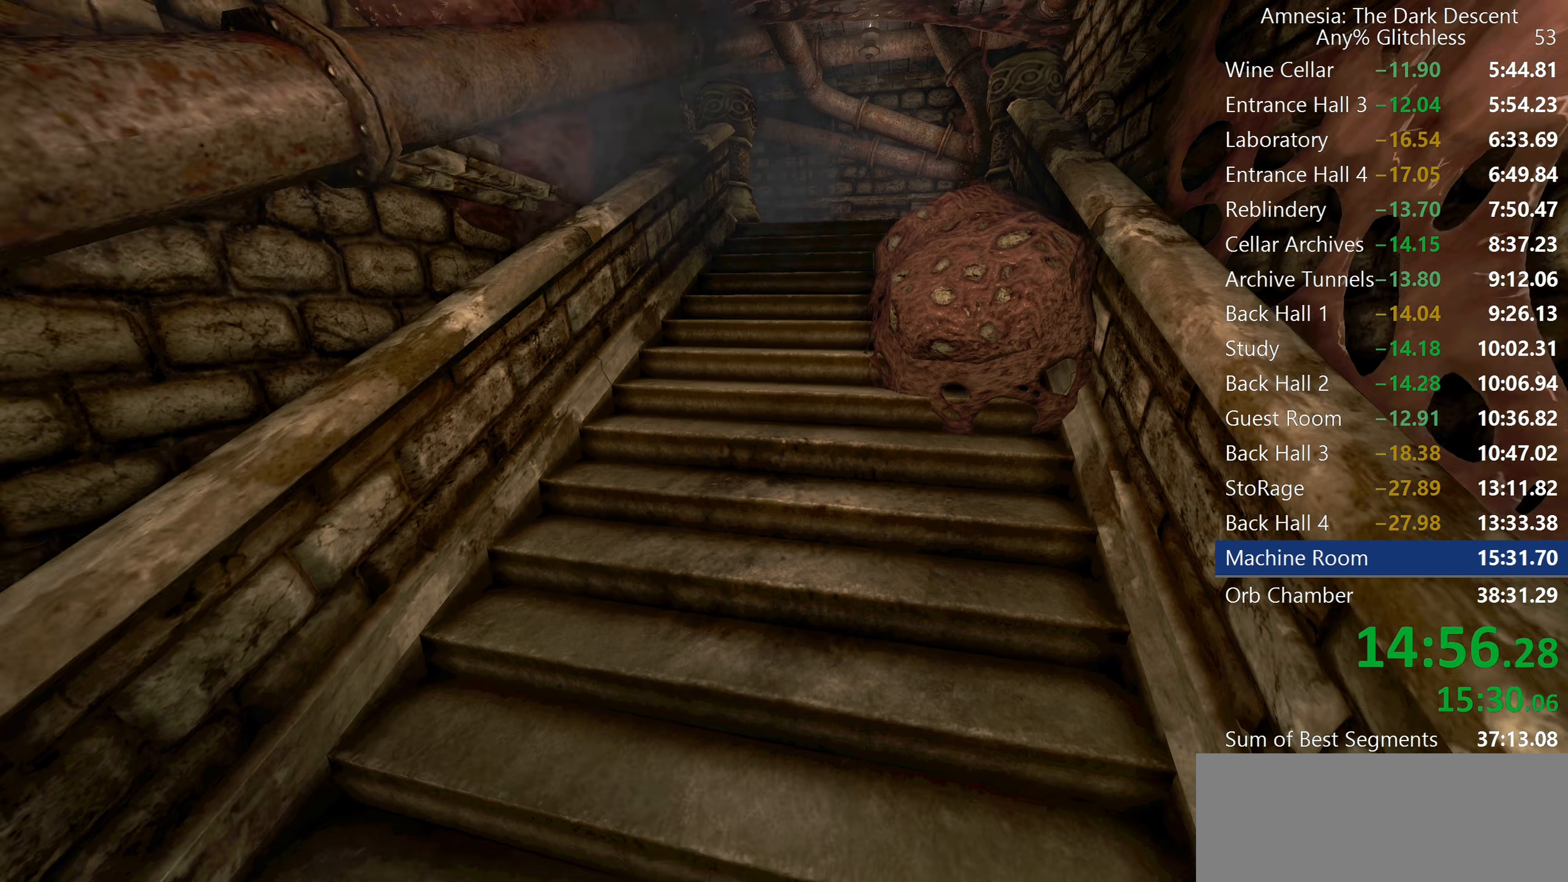
{"keys": ["shift", "w"], "mouse": [], "events": [[150, "mouse_wheel_down", "down"], [433, "mouse_wheel_down", "up"]]}
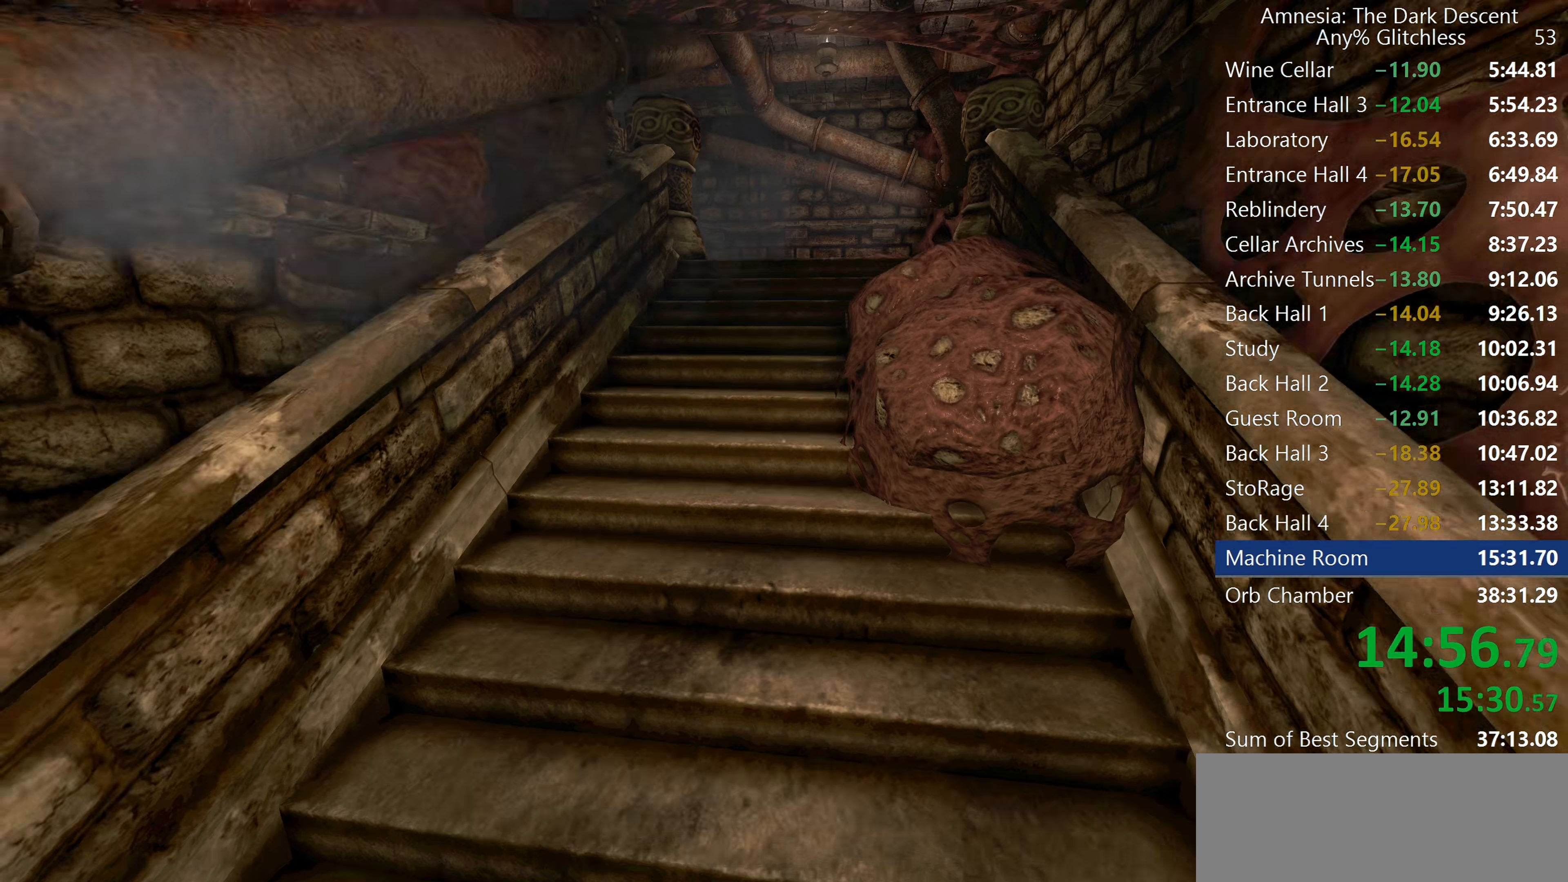
{"keys": ["shift", "w"], "mouse": ["wheel_down"], "events": [[167, "c", "down"], [267, "c", "up"], [267, "mouse_wheel_down", "down"]]}
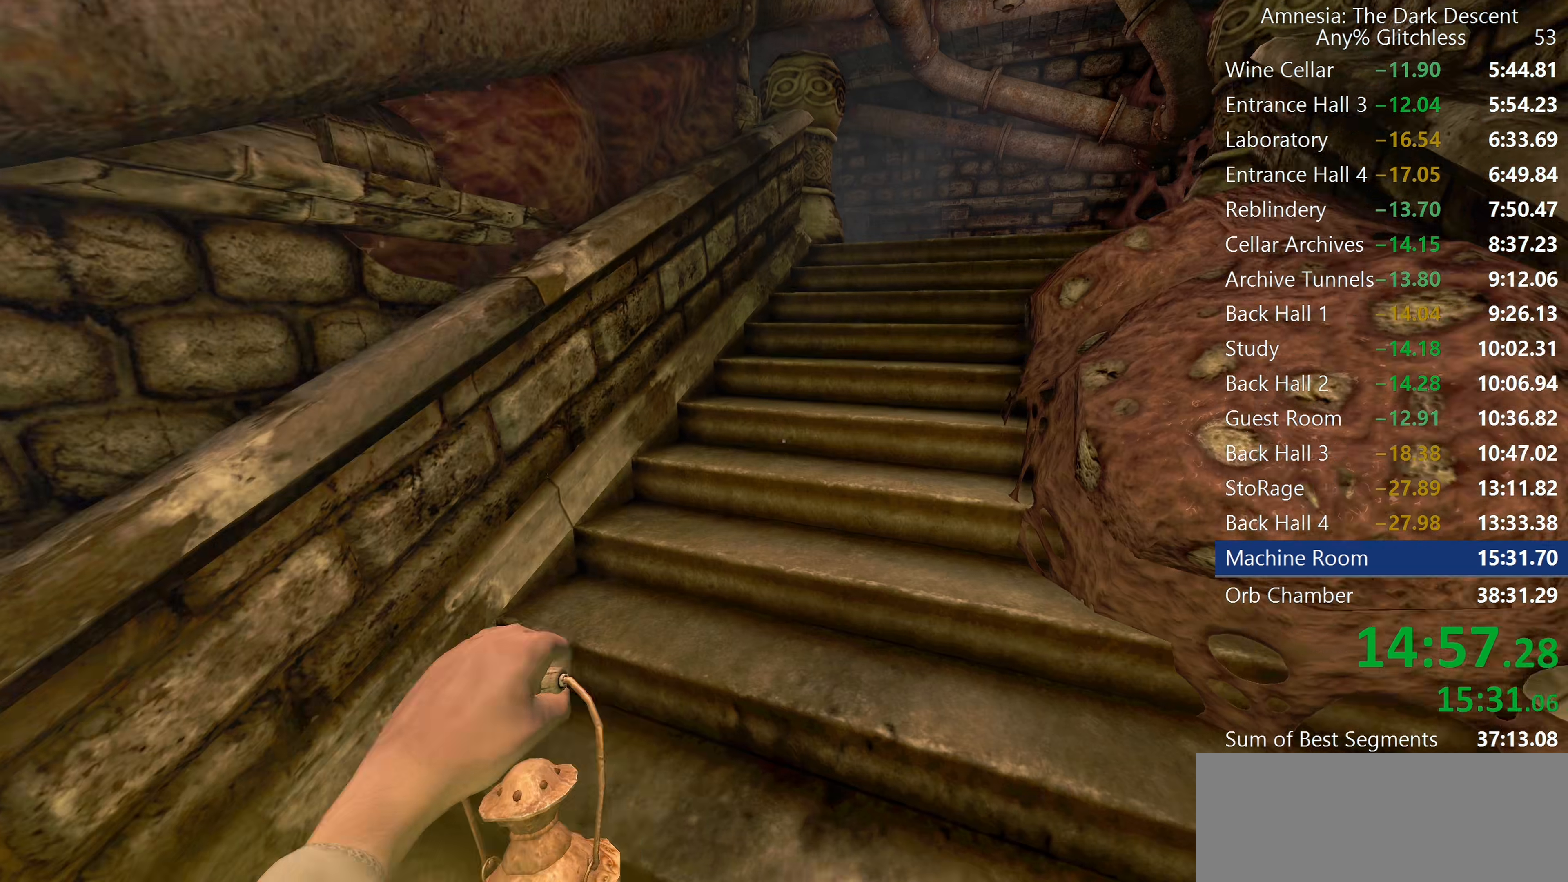
{"keys": ["shift", "w"], "mouse": ["wheel_down"], "events": [[50, "mouse_wheel_down", "up"], [333, "mouse_wheel_down", "down"]]}
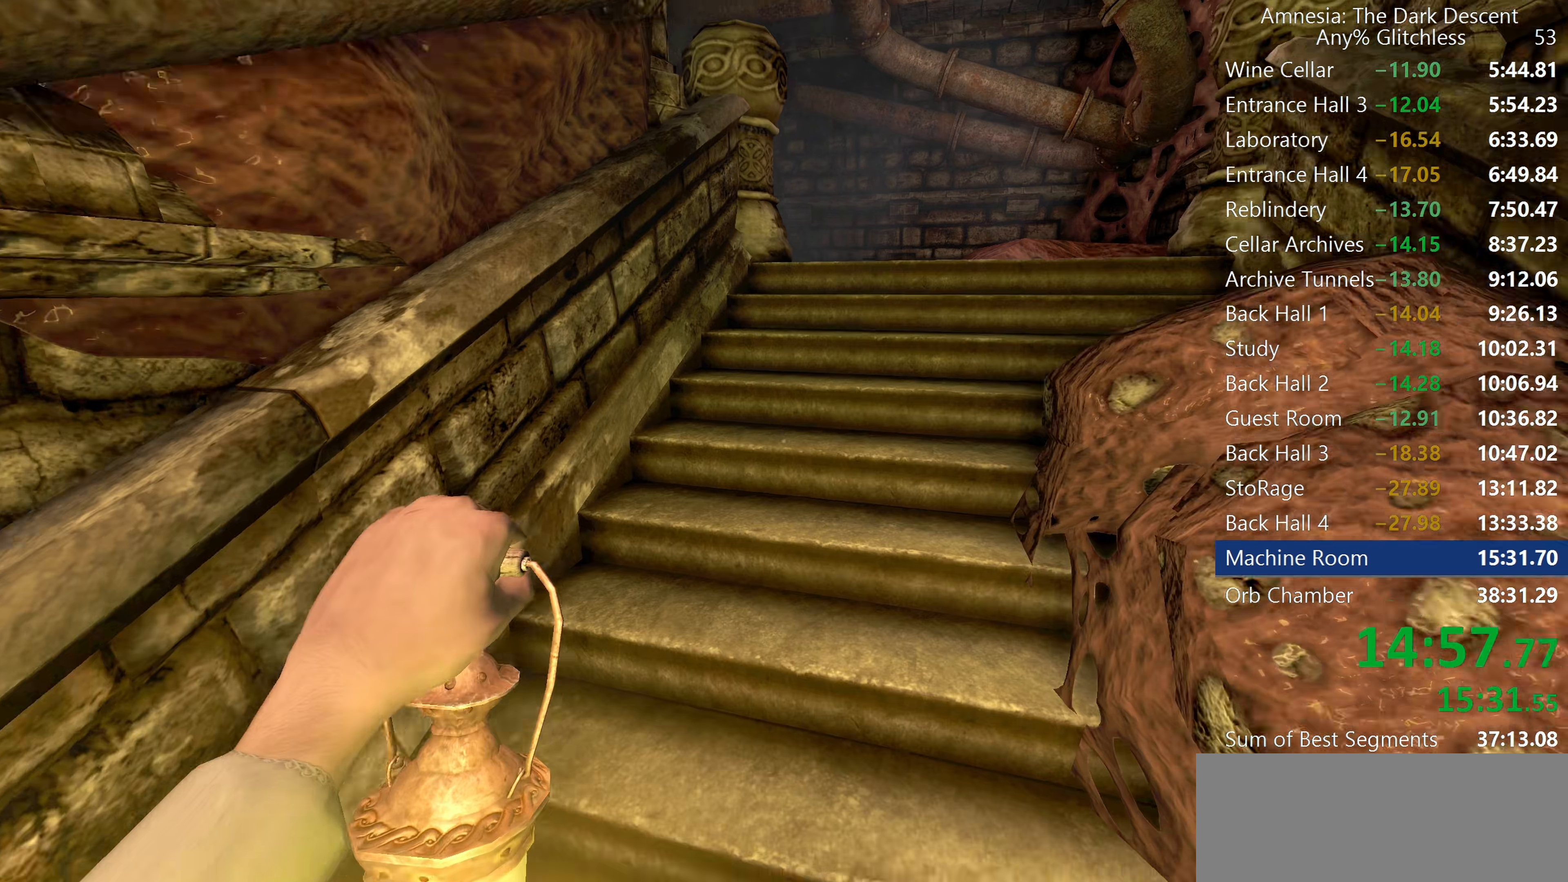
{"keys": ["shift", "w"], "mouse": ["wheel_down"], "events": [[133, "mouse_wheel_down", "up"], [433, "mouse_wheel_down", "down"]]}
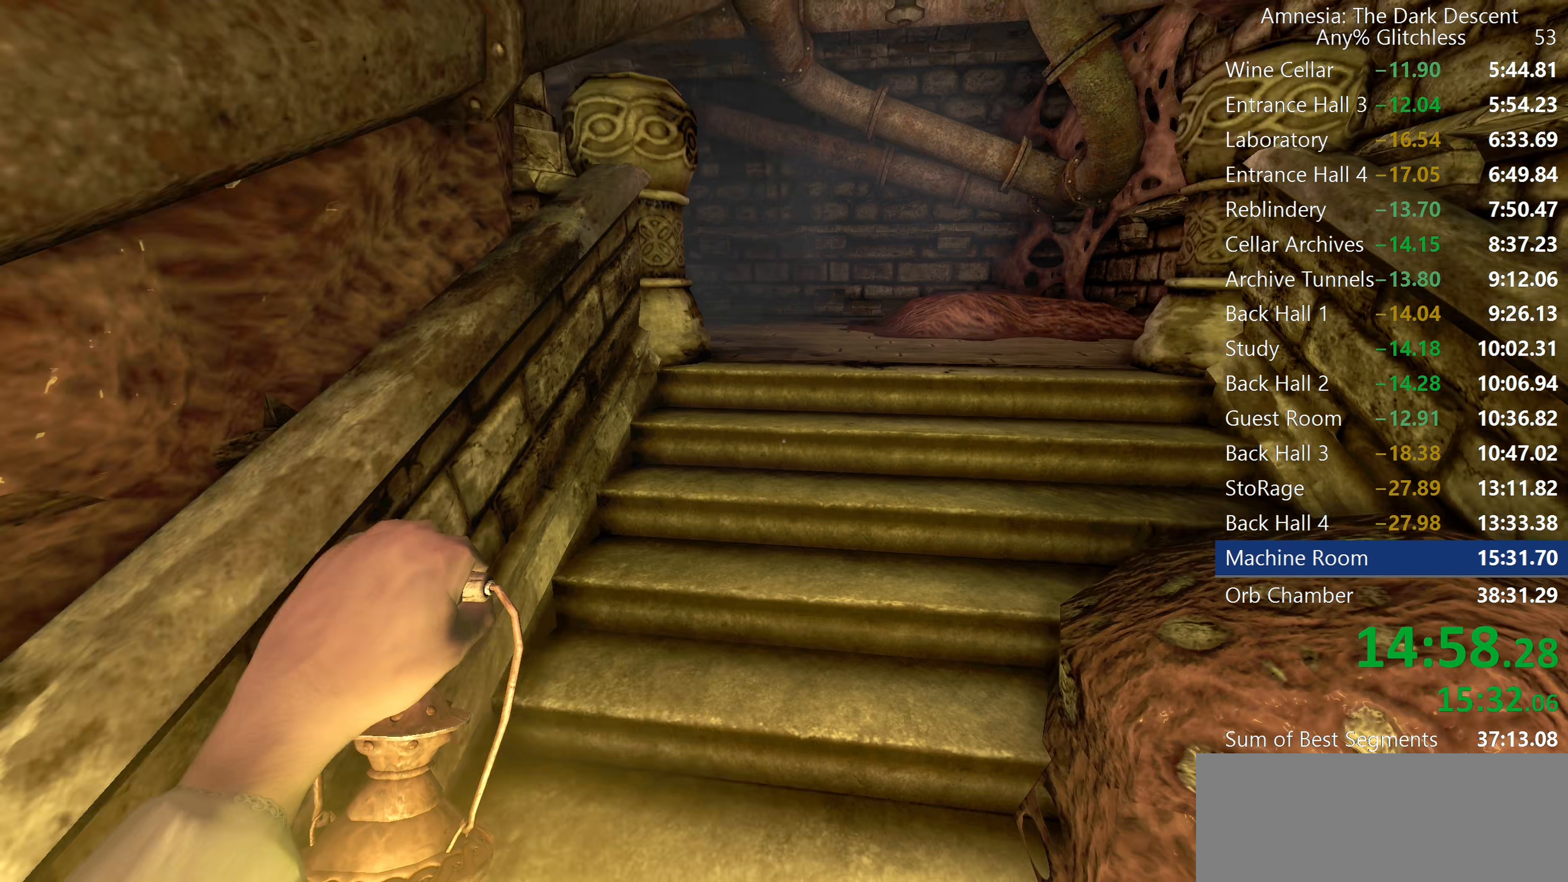
{"keys": ["shift", "w"], "mouse": [], "events": [[267, "mouse_wheel_down", "up"]]}
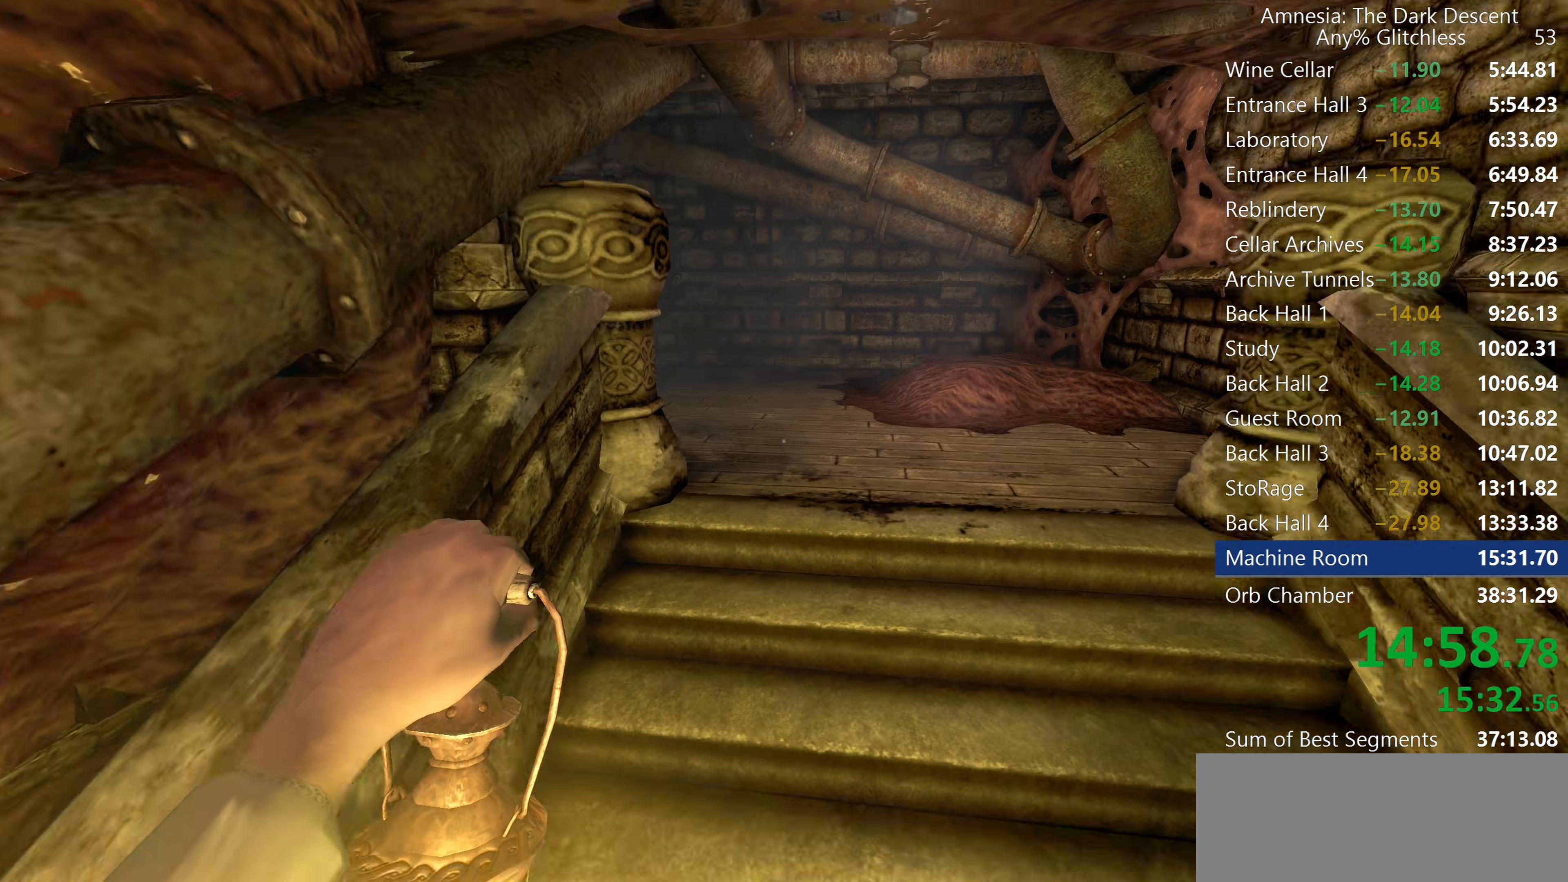
{"keys": ["shift", "w"], "mouse": [], "events": [[50, "mouse_wheel_down", "down"], [100, "mouse_wheel_down", "up"], [133, "mouse_wheel_down", "down"], [233, "mouse_wheel_down", "up"], [283, "mouse_wheel_down", "down"], [417, "mouse_wheel_down", "up"]]}
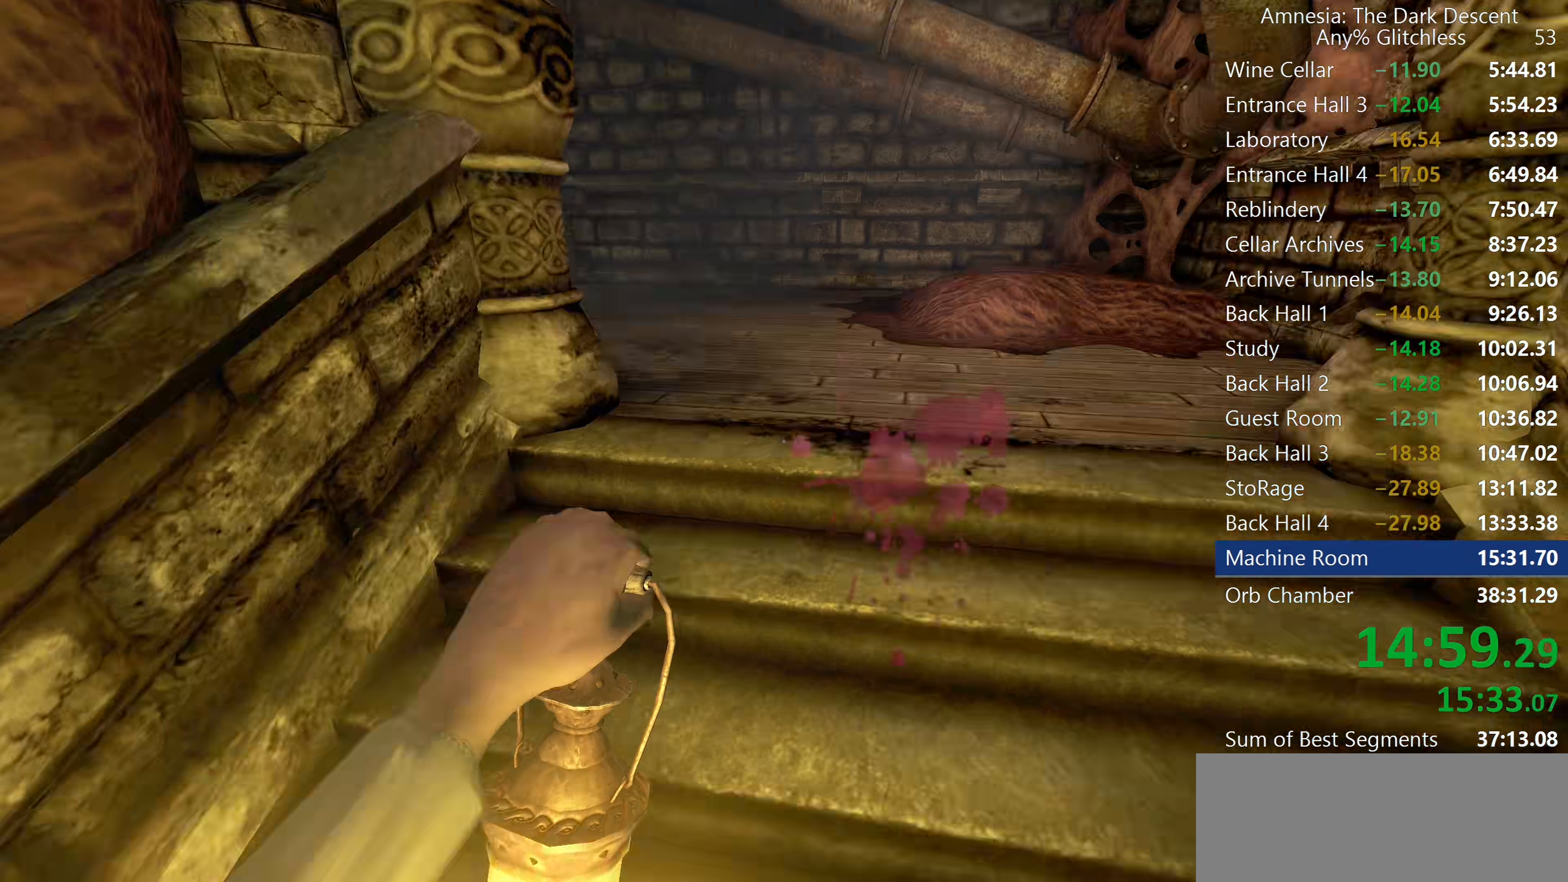
{"keys": ["shift", "w"], "mouse": ["wheel_down"], "events": [[300, "mouse_wheel_down", "down"]]}
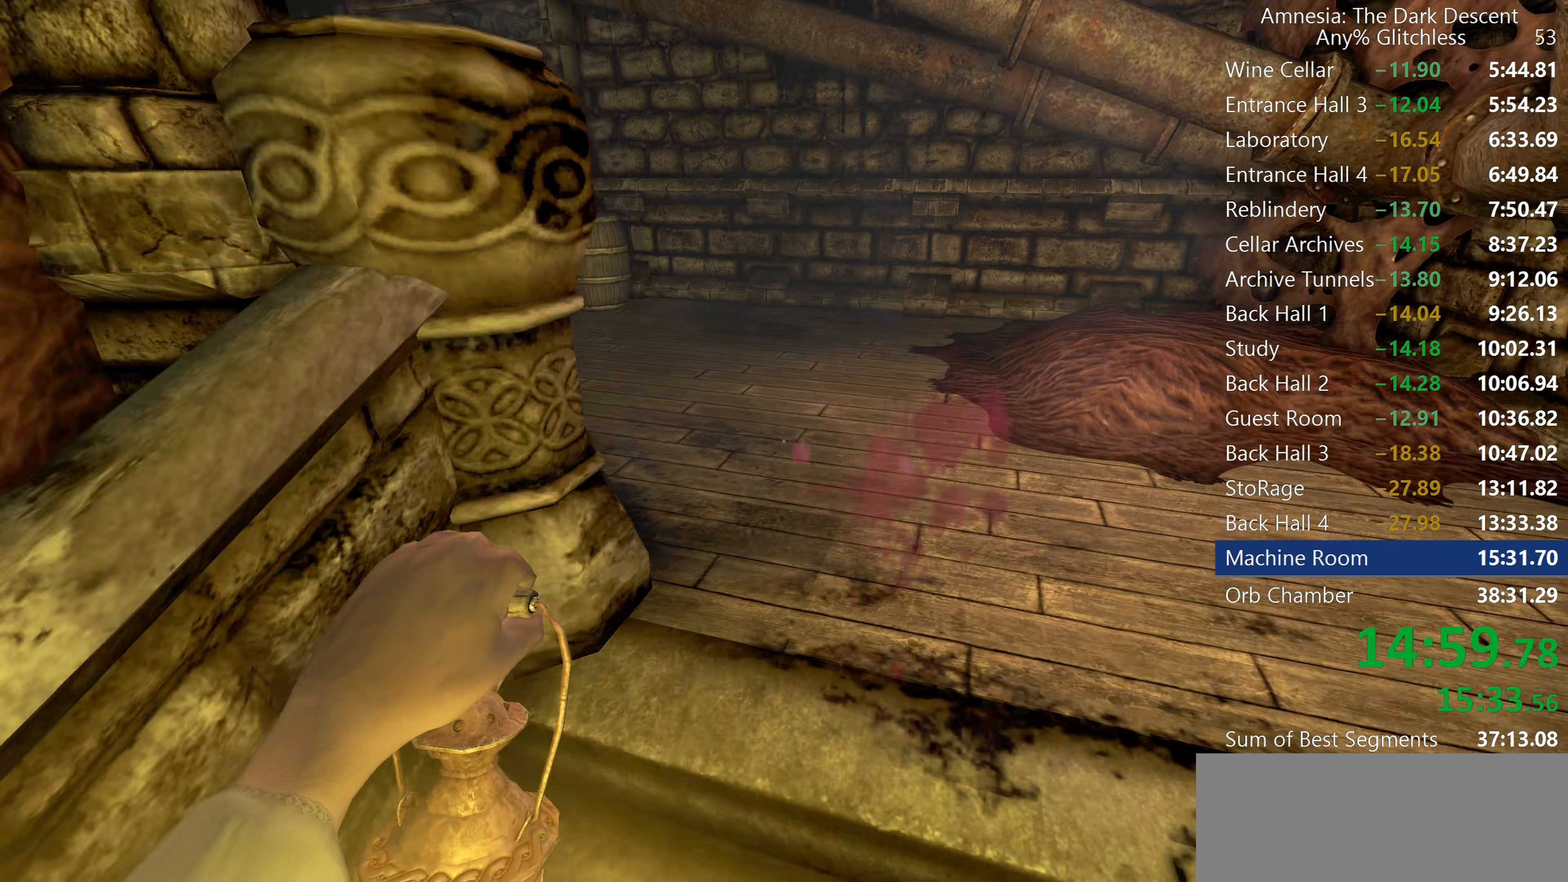
{"keys": ["shift", "w"], "mouse": [], "events": [[33, "mouse_wheel_down", "up"]]}